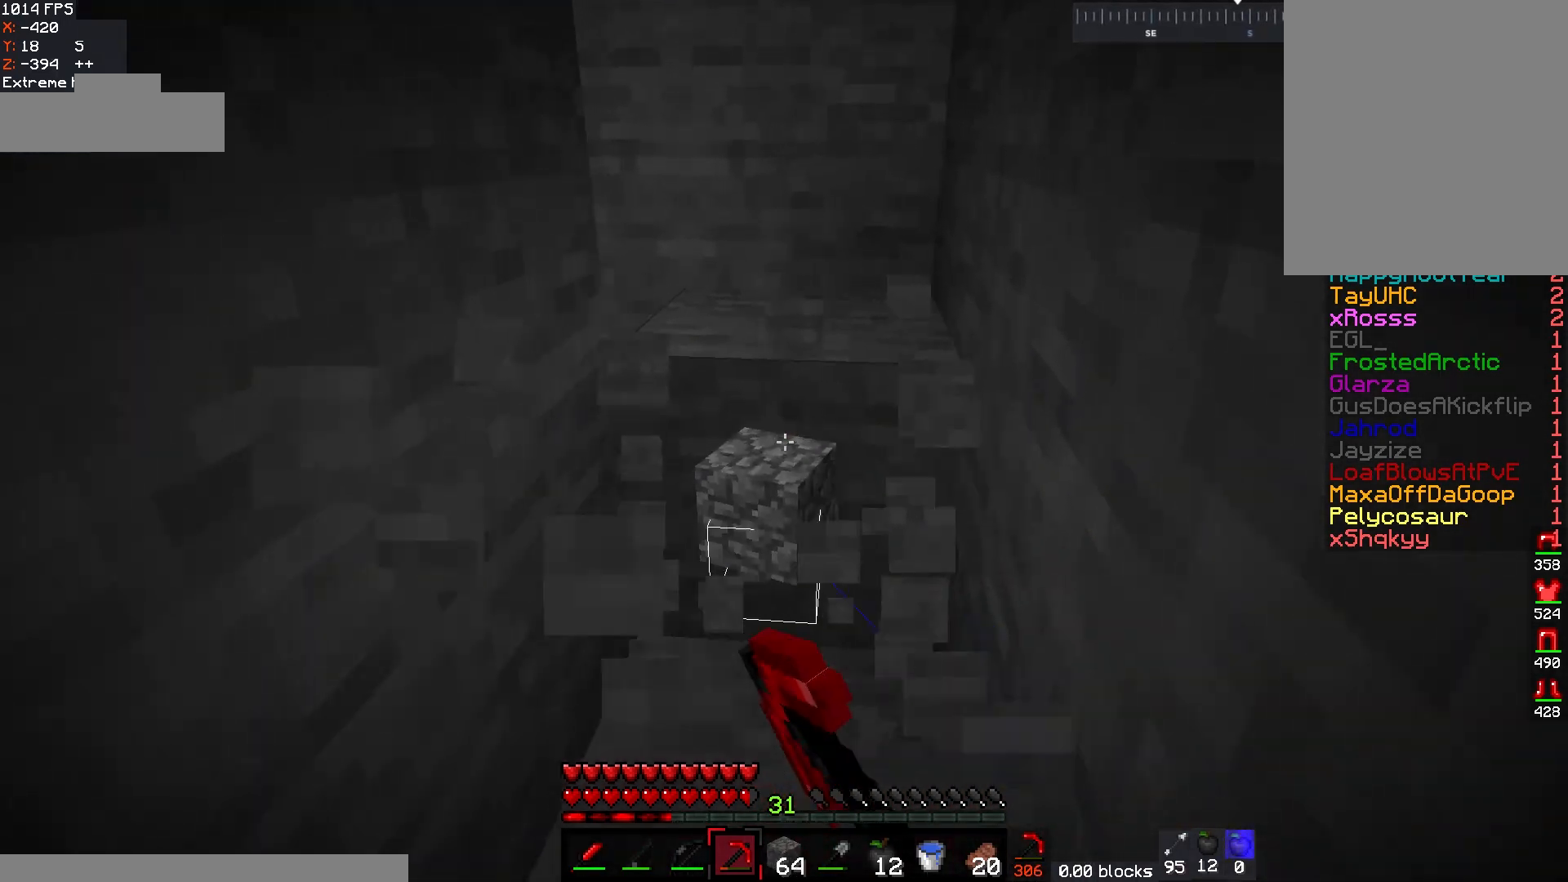
Gameplay with keyboard and mouse; each line is a JSON object with the keys and mouse buttons held at the frame after it. "events" lists presses ("down") and releases ("up") of "a", "d", "s", "w", "mouse_left" and "mouse_right" between this image and that frame as [ms after this image, input, new state], when the widget could be followed in between. "mouse_left", "mouse_right" = the "left", "right" buttons of the "mouse" list. No other keys are recorded. Fast repeated clicks can show as one long hold. Mouse movement is not recorded.
{"keys": ["d", "w"], "mouse": ["left"], "events": [[150, "d", "up"], [317, "d", "down"]]}
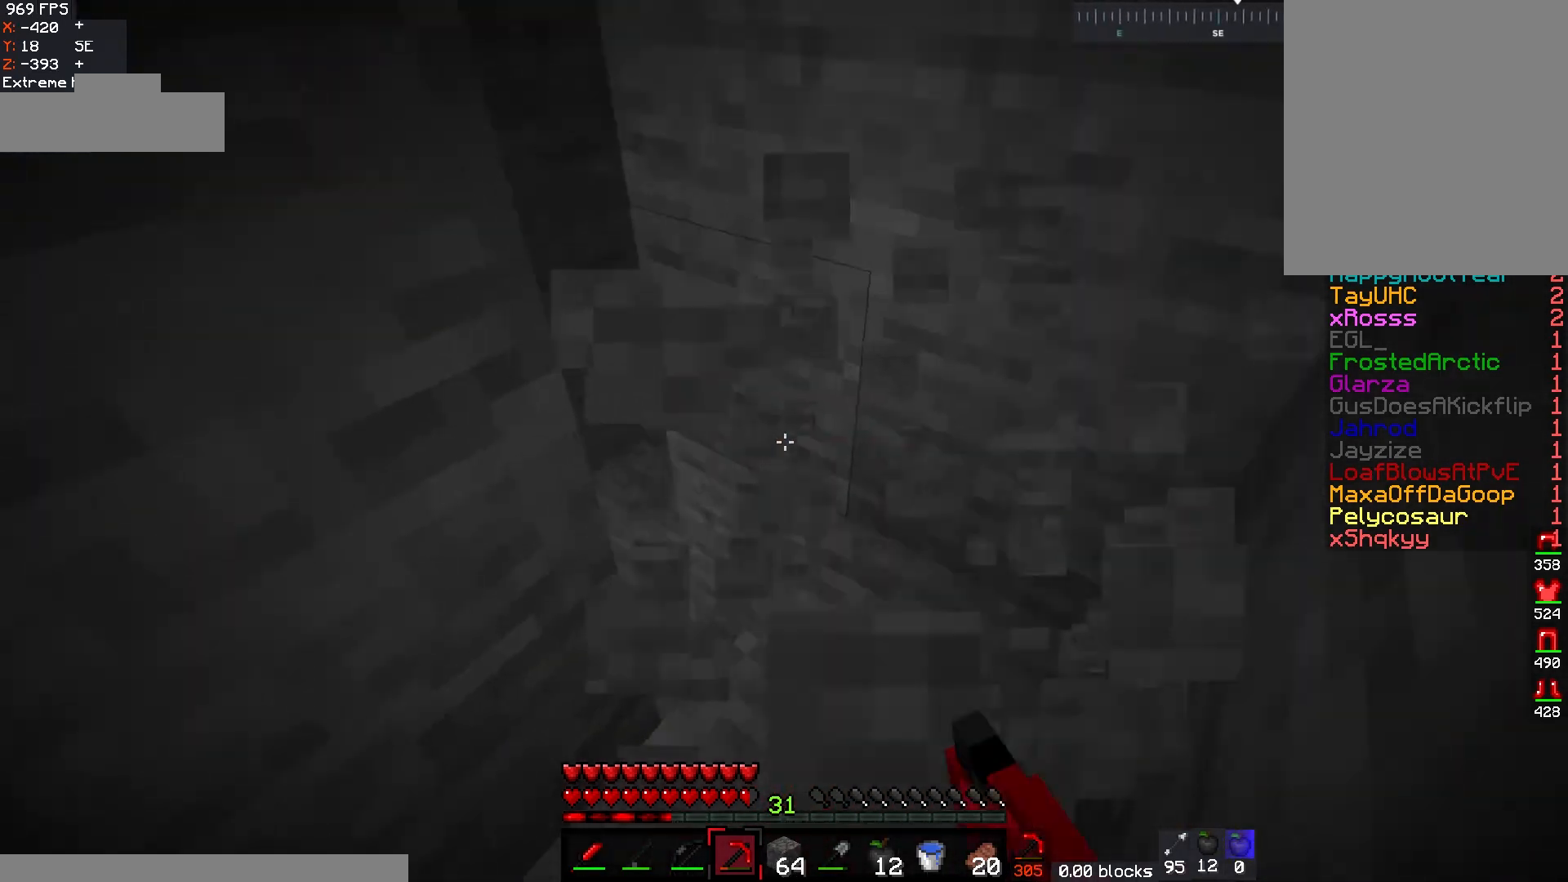
{"keys": ["w"], "mouse": [], "events": [[67, "mouse_left", "up"], [317, "d", "up"]]}
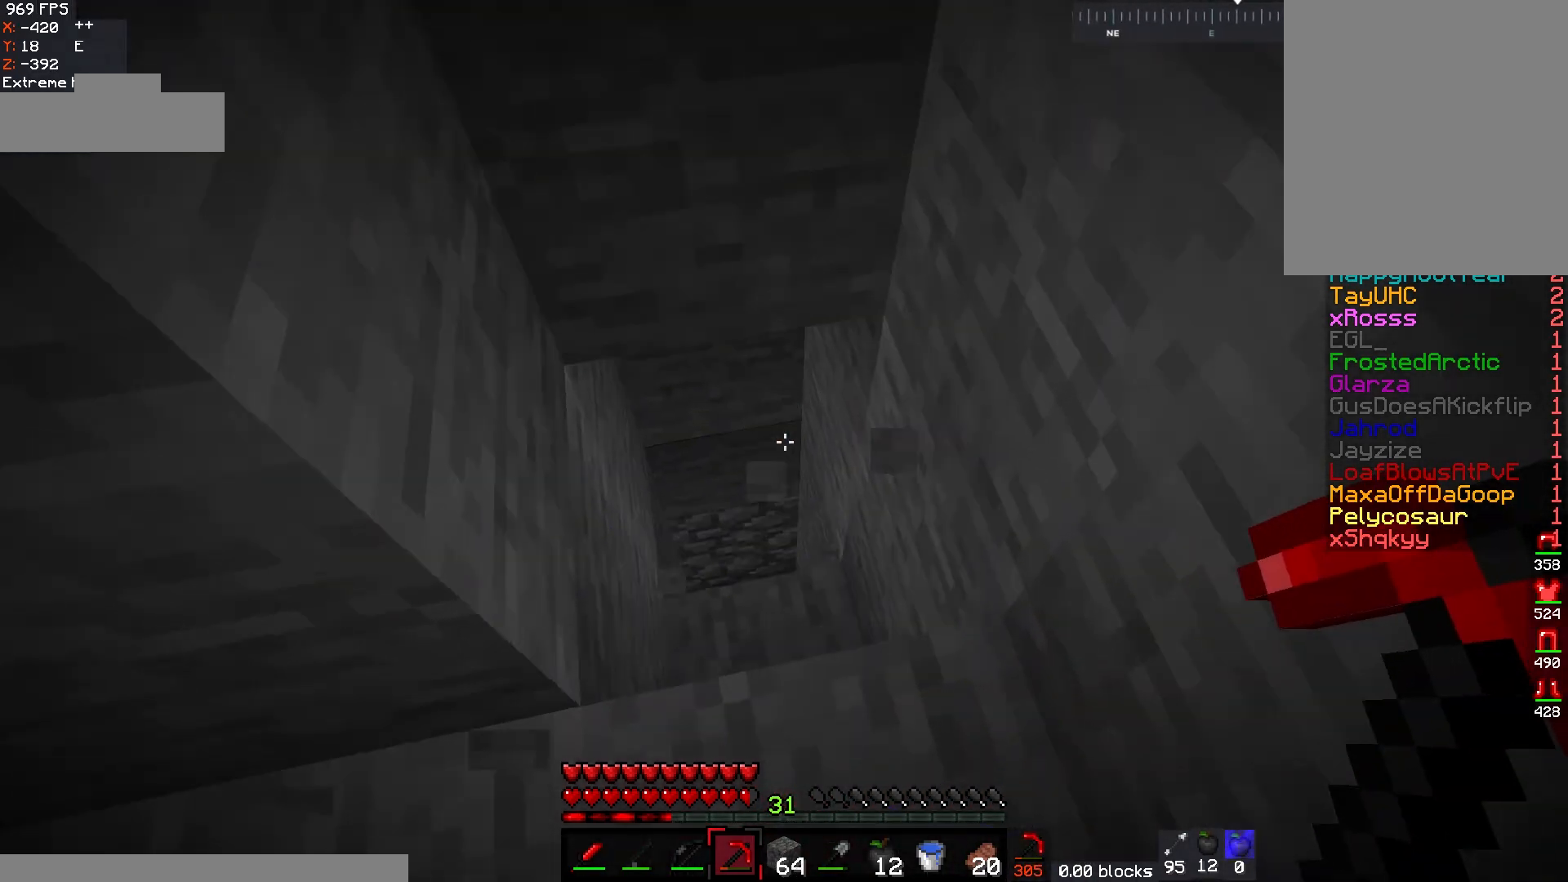
{"keys": [], "mouse": [], "events": [[250, "a", "down"], [283, "w", "up"], [433, "a", "up"]]}
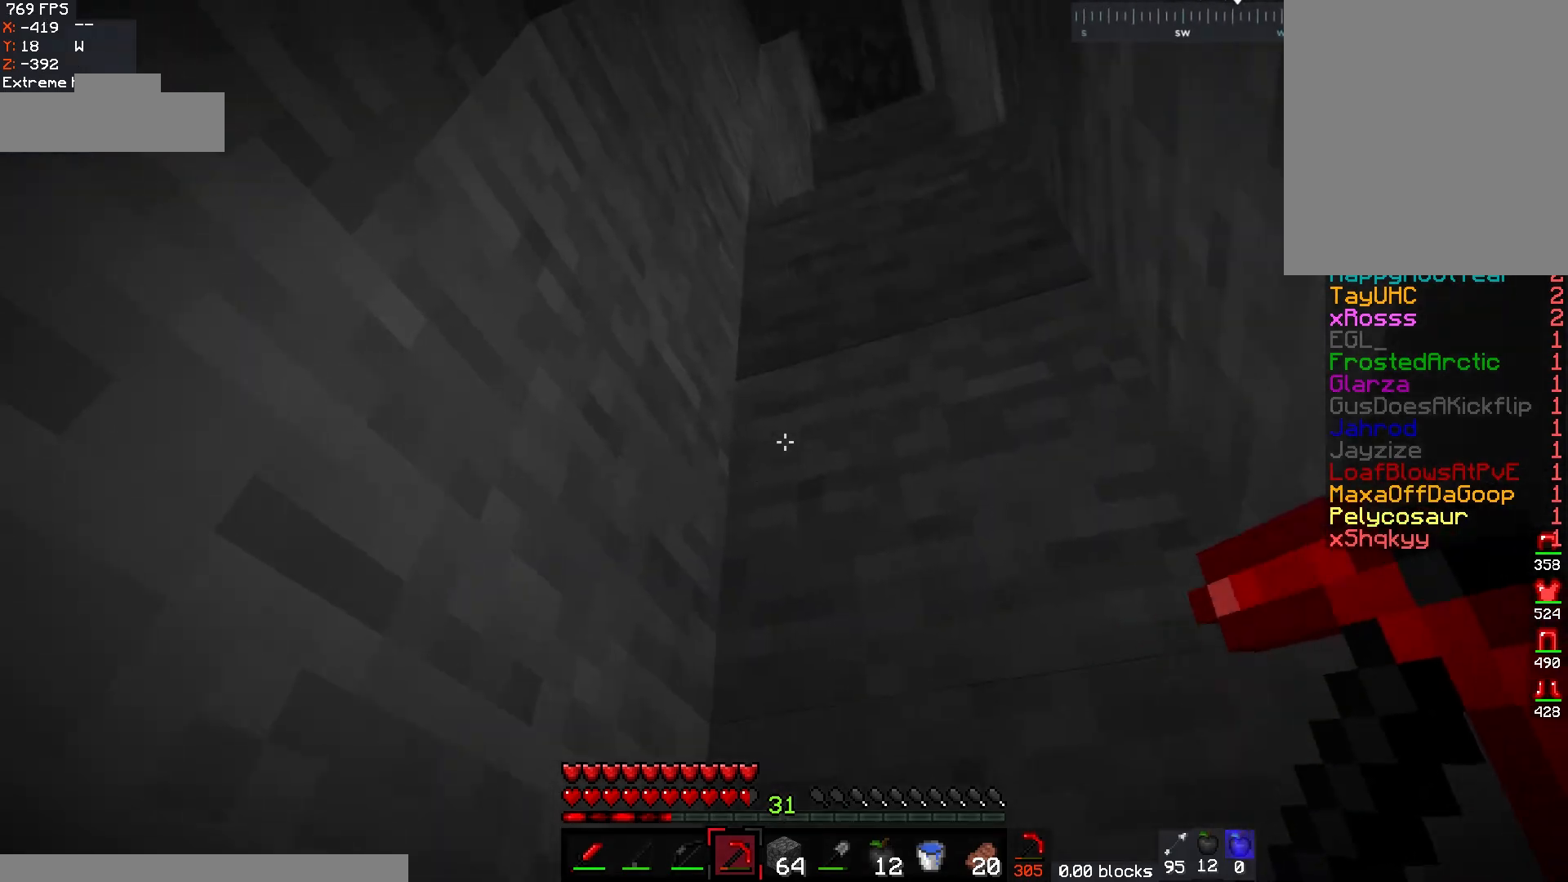
{"keys": [], "mouse": [], "events": []}
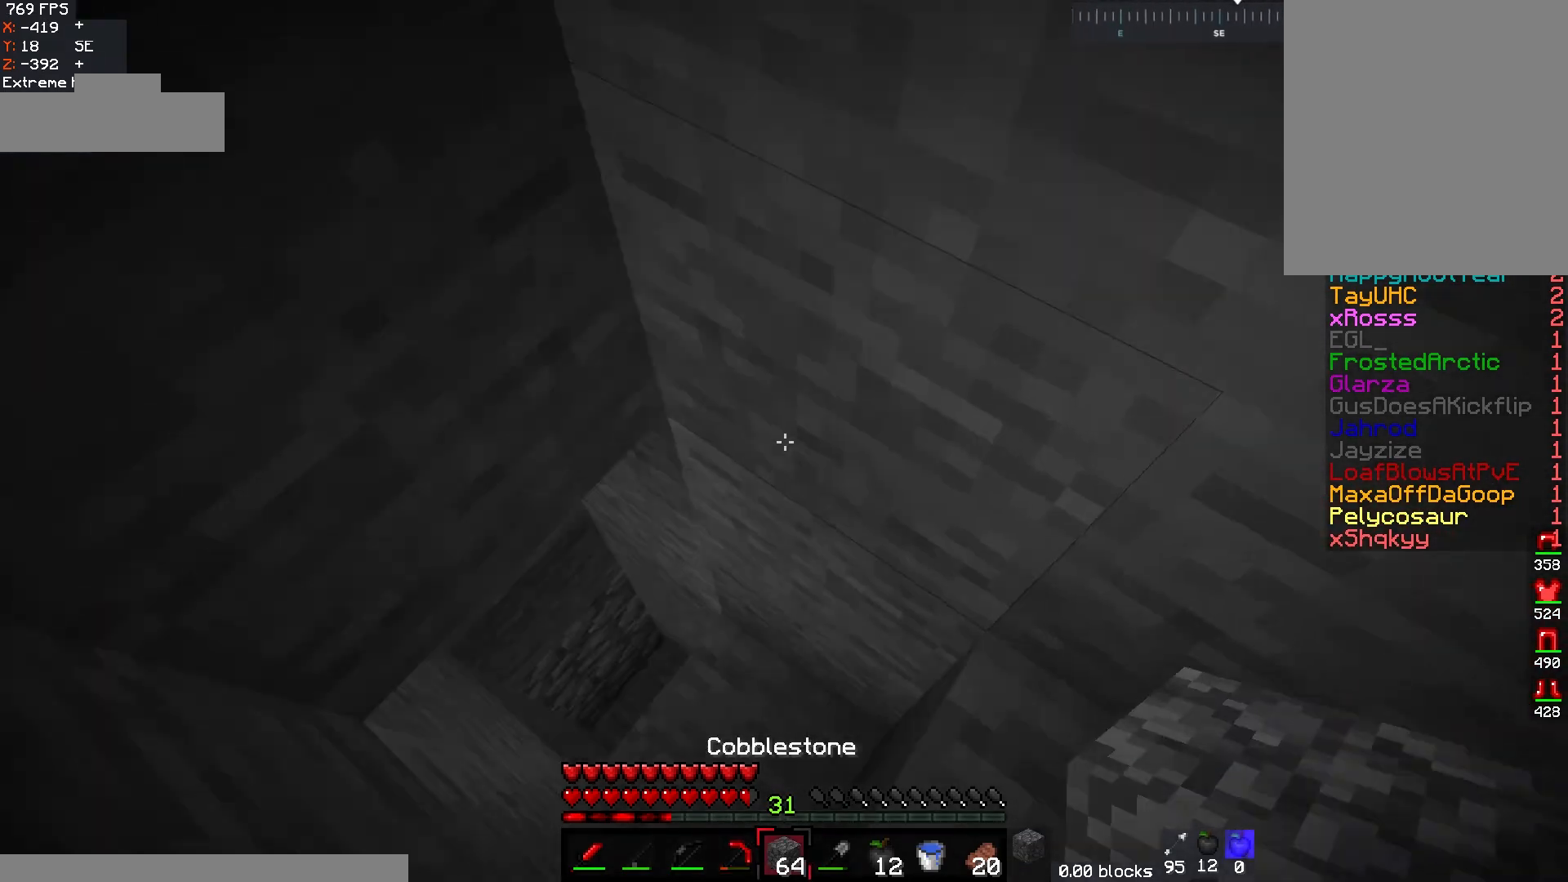
{"keys": [], "mouse": [], "events": []}
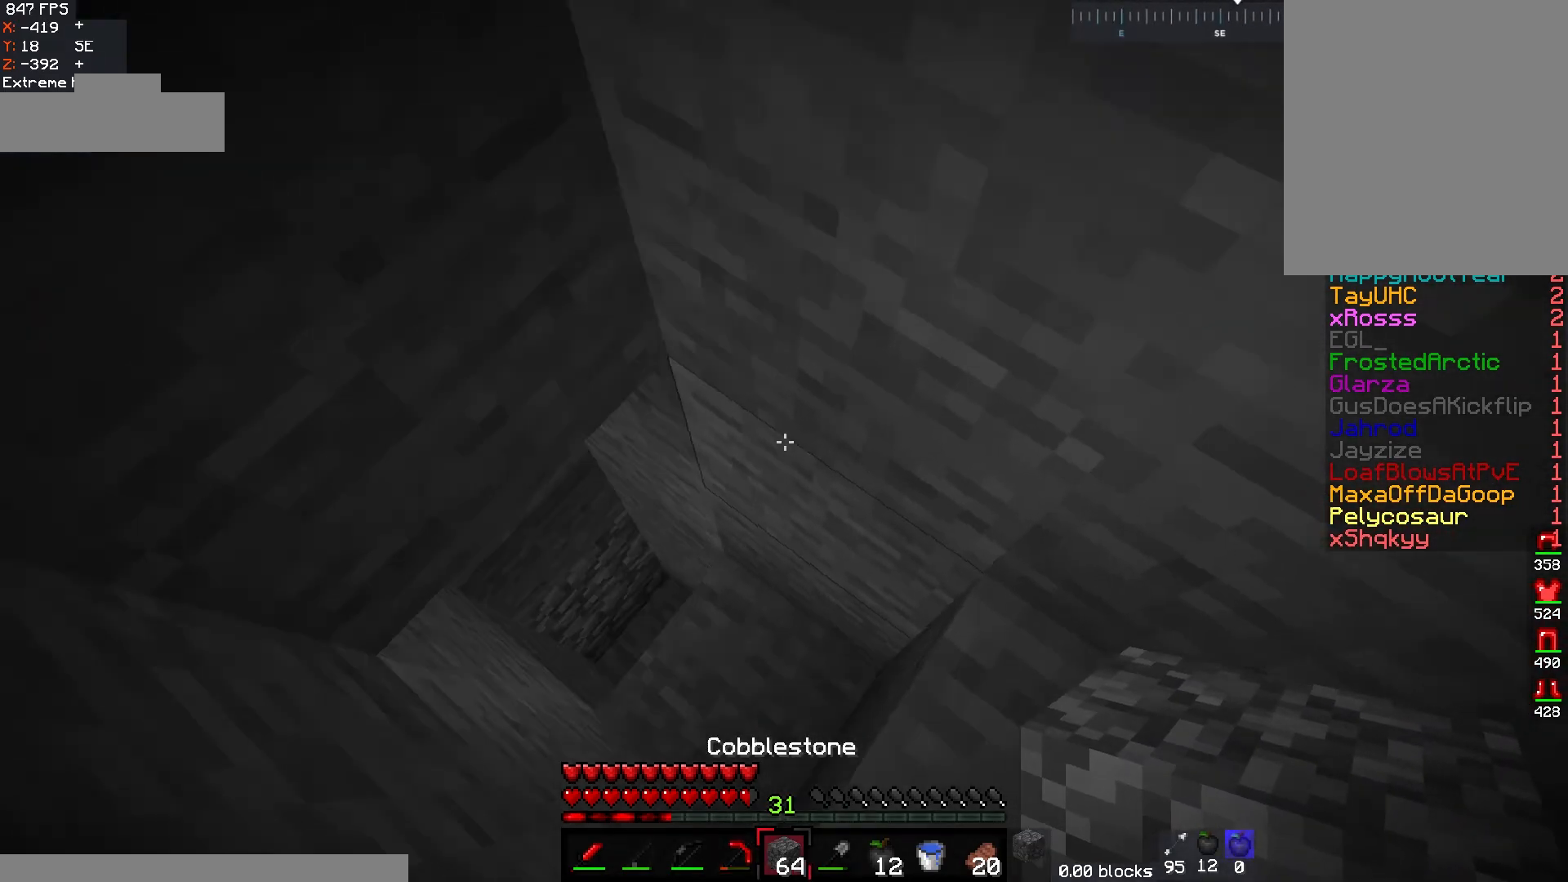
{"keys": [], "mouse": [], "events": []}
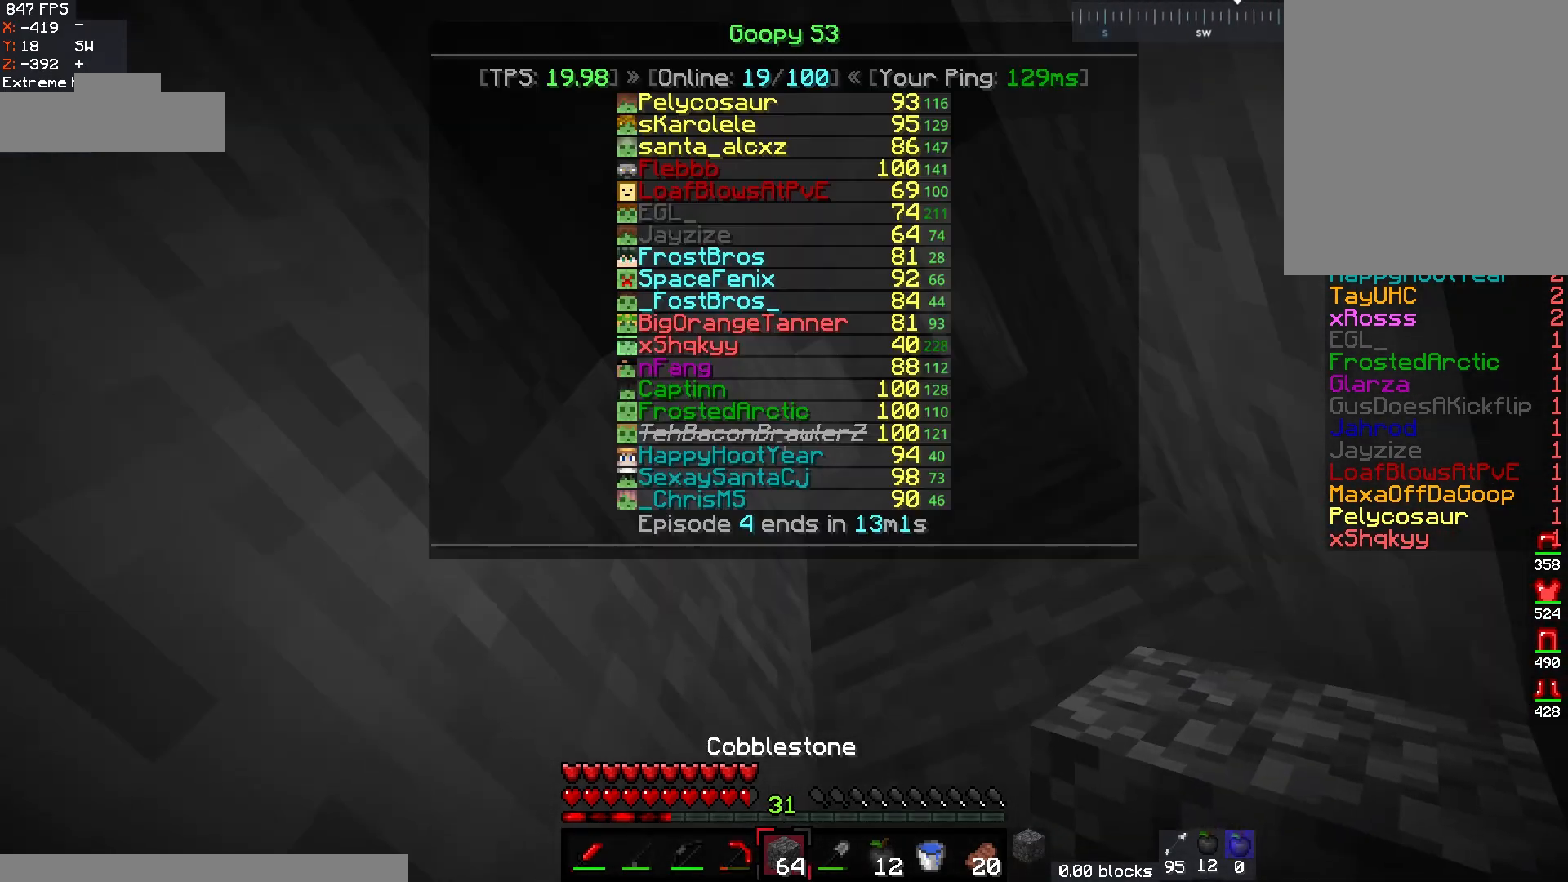
{"keys": [], "mouse": [], "events": [[67, "mouse_right", "down"], [483, "mouse_right", "up"]]}
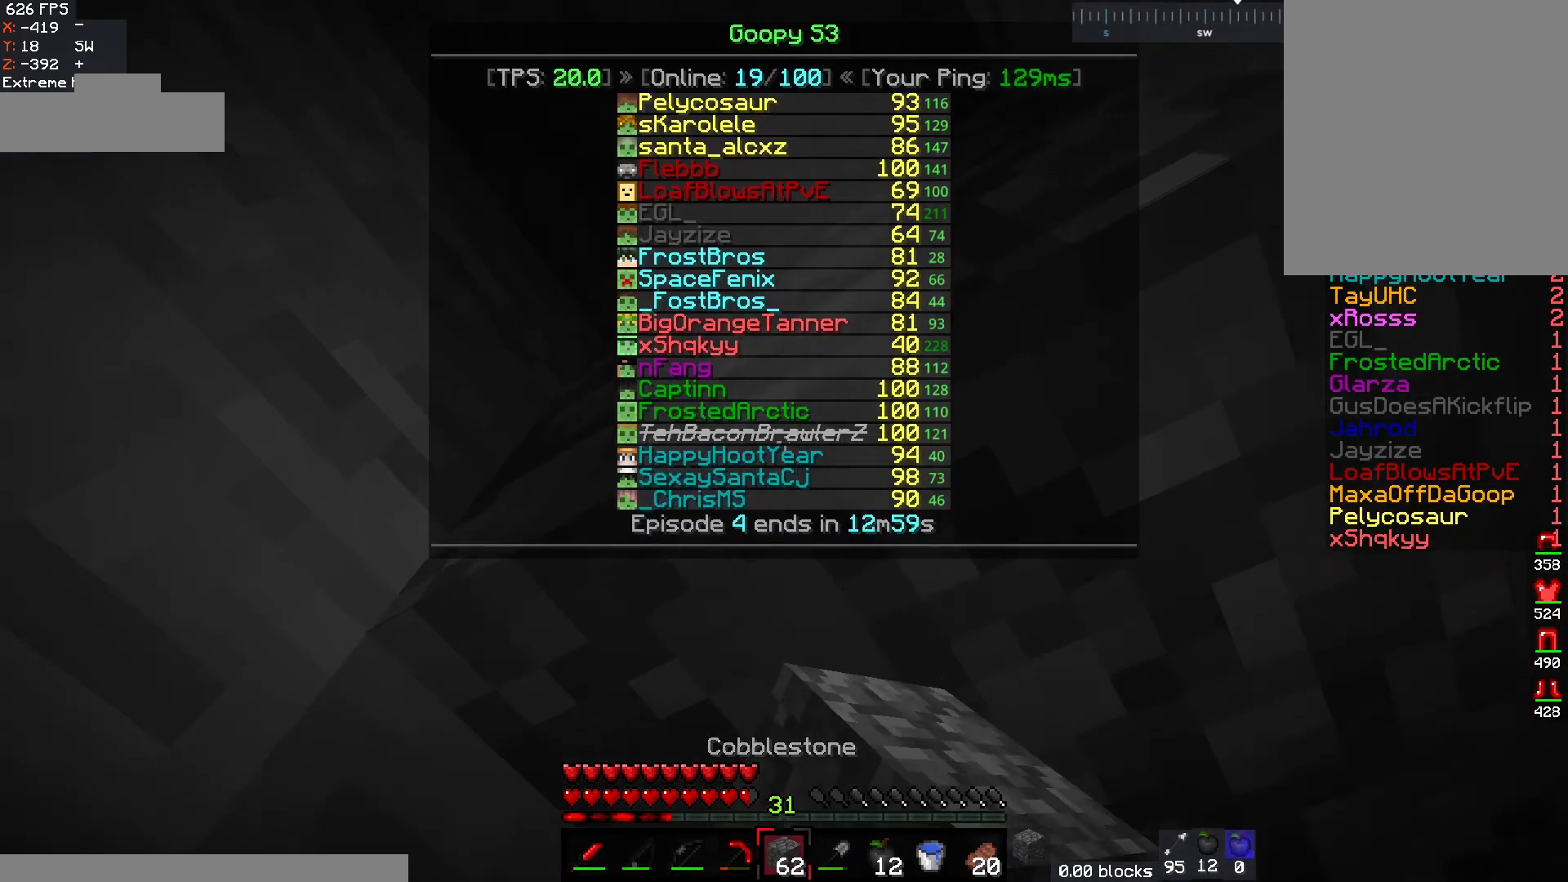
{"keys": ["w"], "mouse": [], "events": [[400, "w", "down"]]}
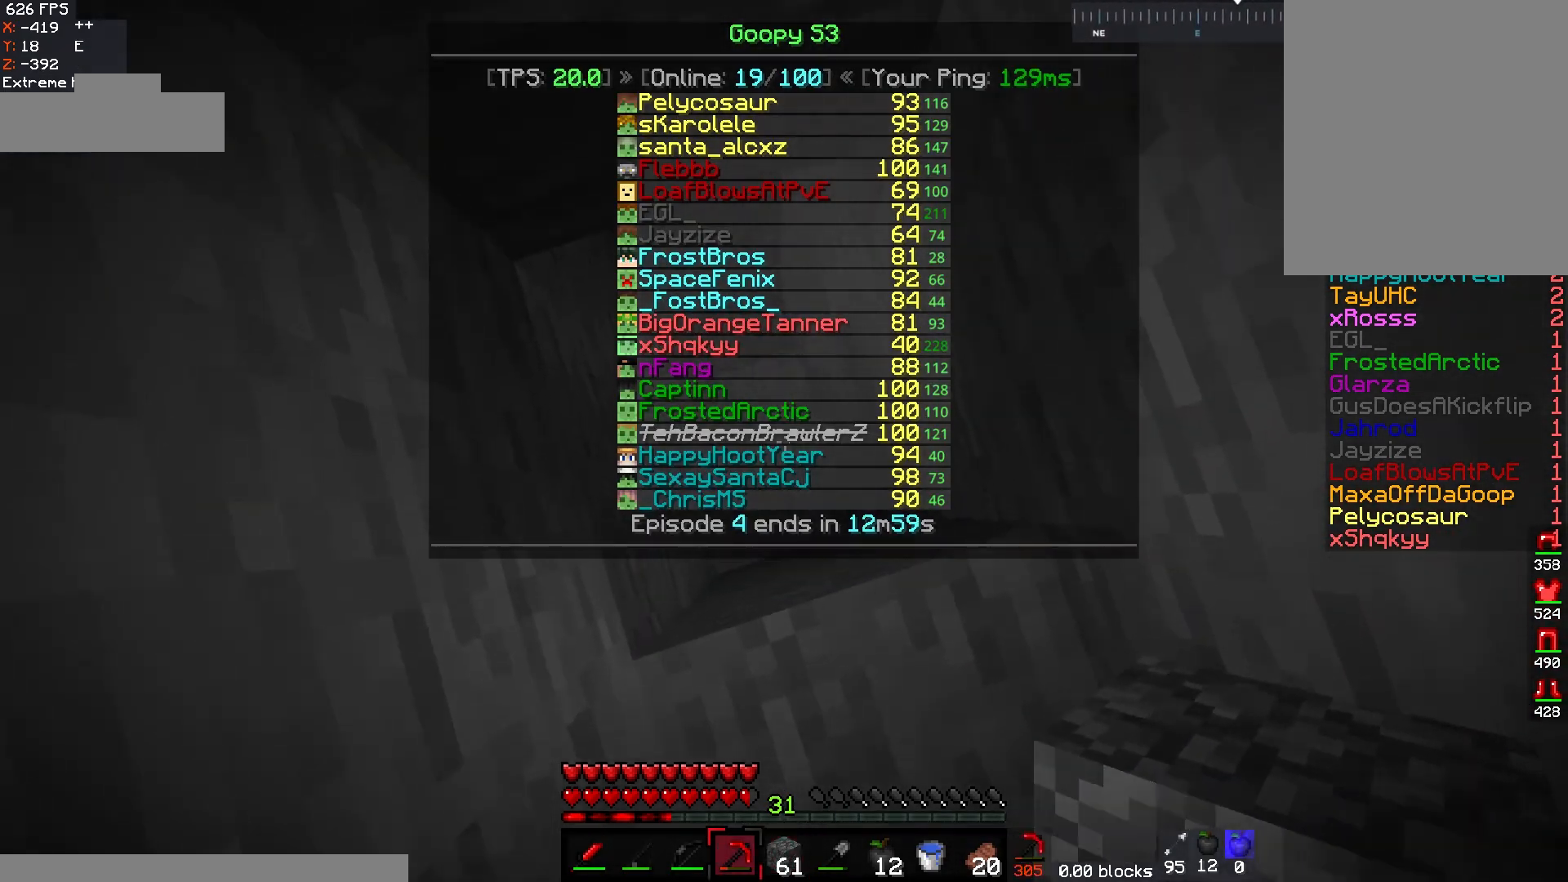
{"keys": ["w"], "mouse": [], "events": []}
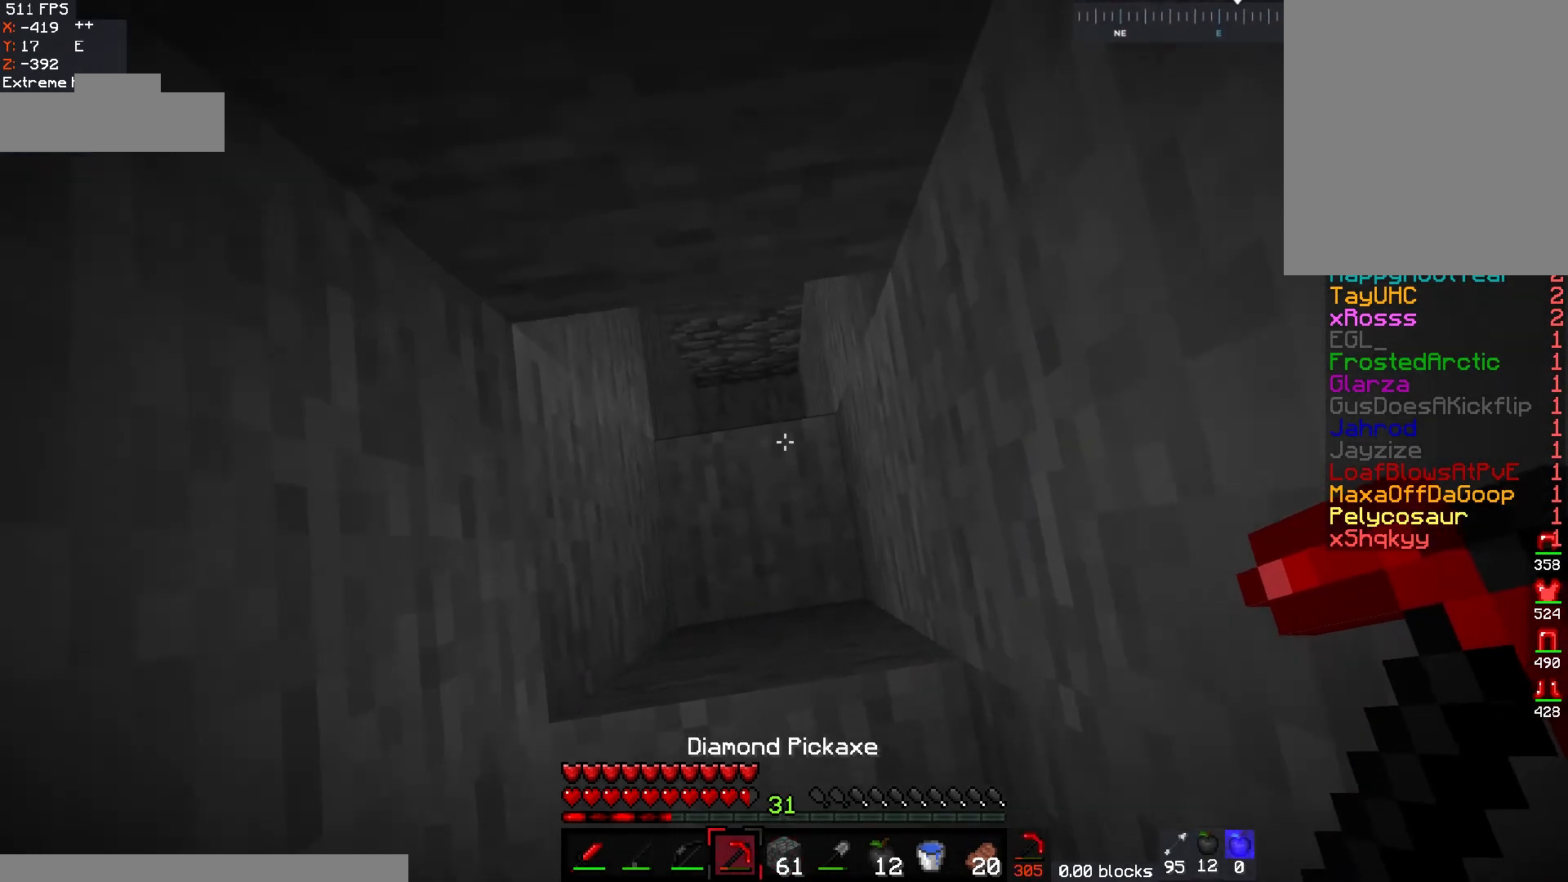
{"keys": ["w"], "mouse": ["left"], "events": [[400, "a", "down"], [400, "mouse_left", "down"], [500, "a", "up"]]}
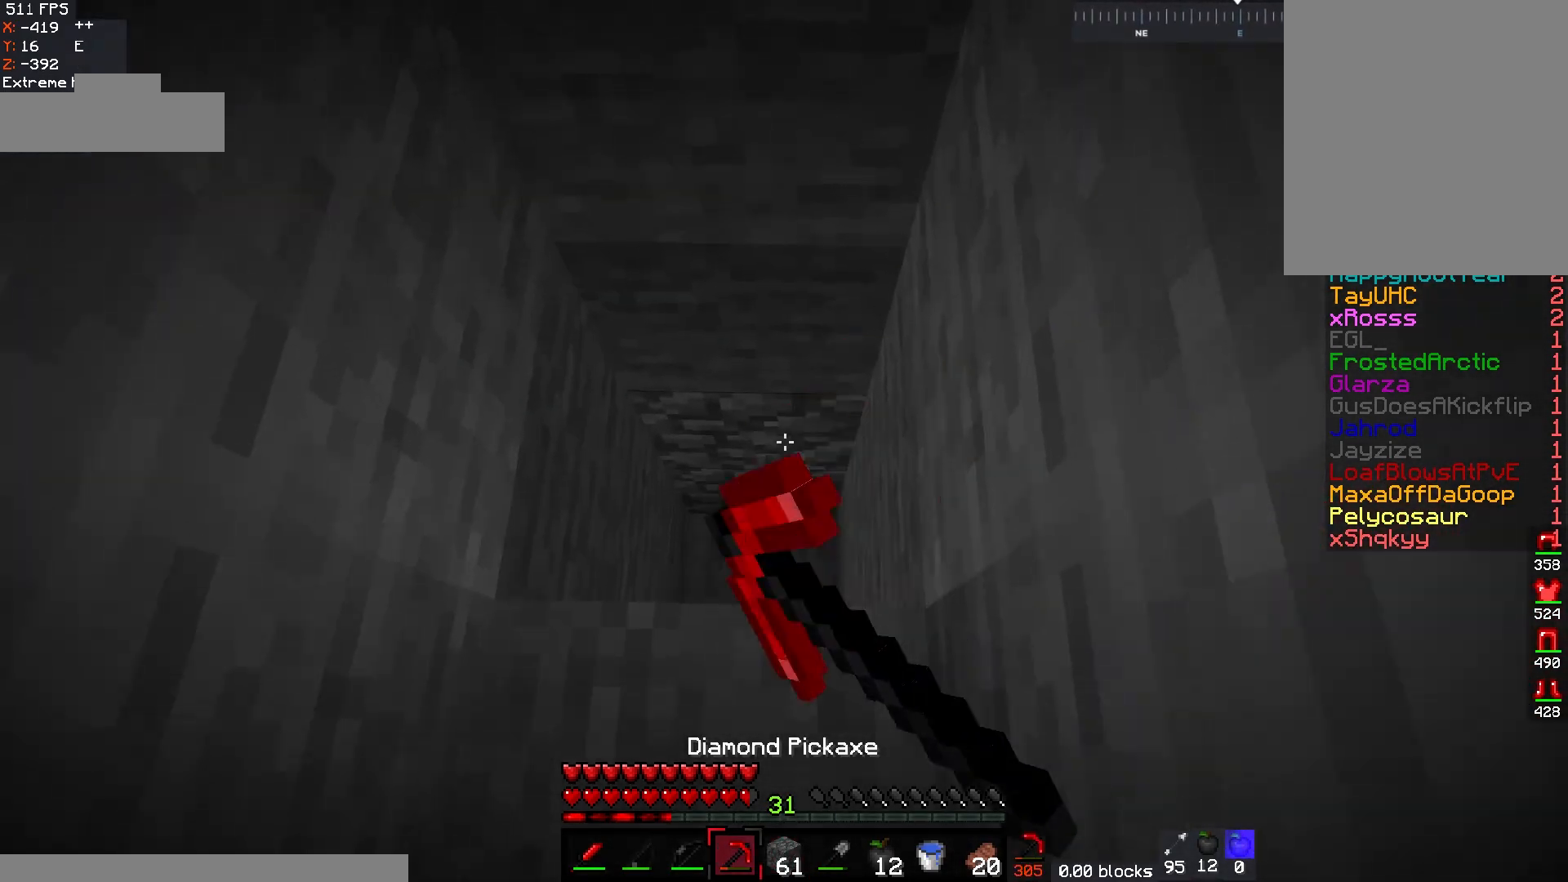
{"keys": ["a", "w"], "mouse": ["left"], "events": [[83, "w", "up"], [150, "w", "down"], [433, "a", "down"]]}
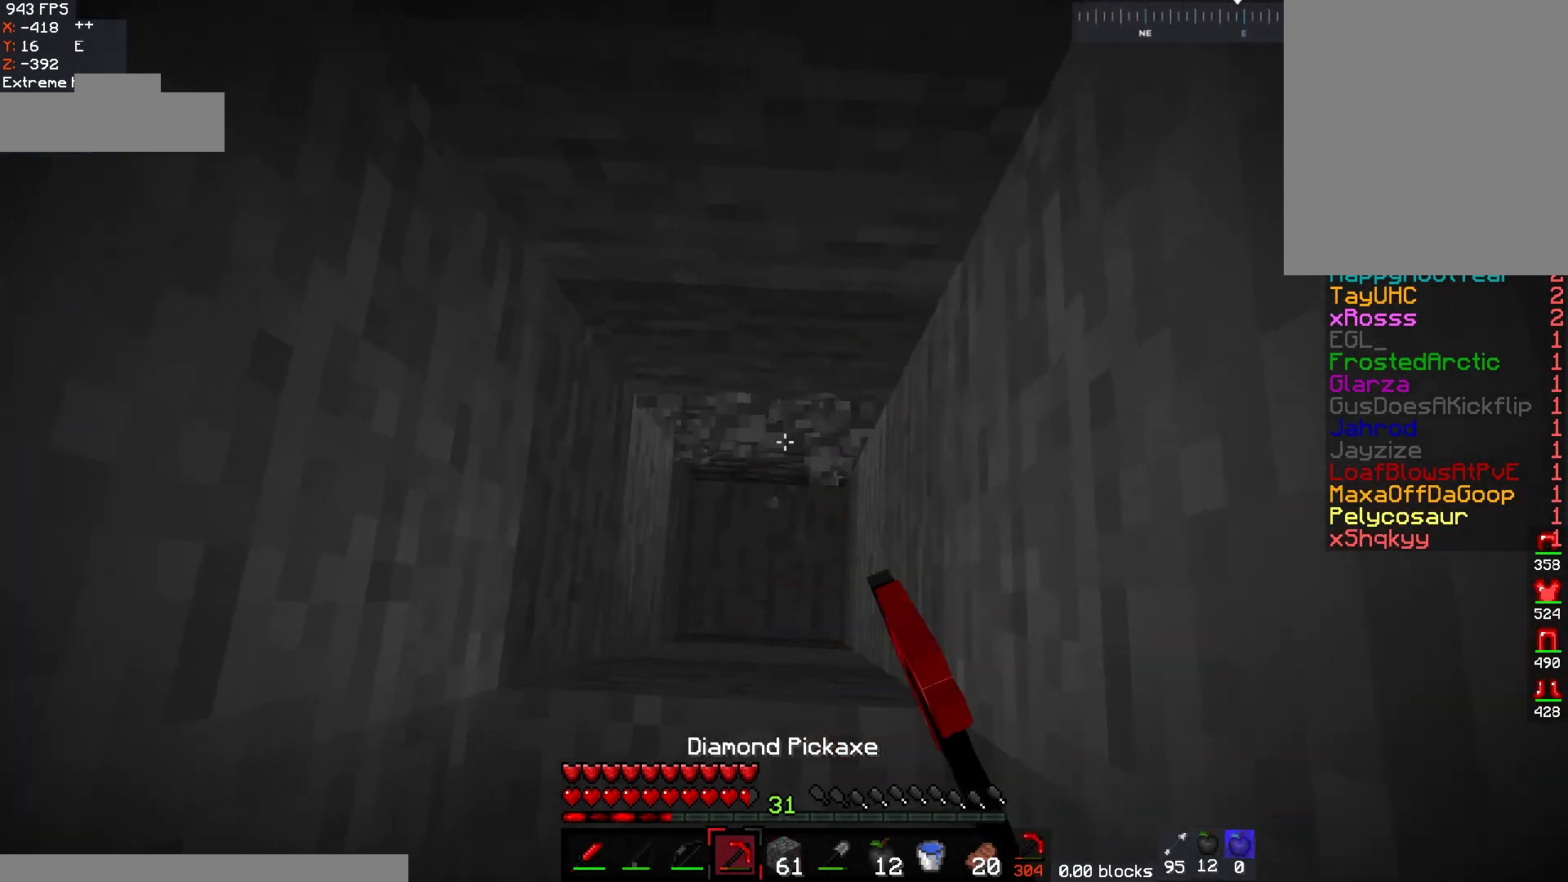
{"keys": [], "mouse": ["left"], "events": [[100, "a", "up"], [167, "d", "down"], [217, "w", "up"], [350, "d", "up"]]}
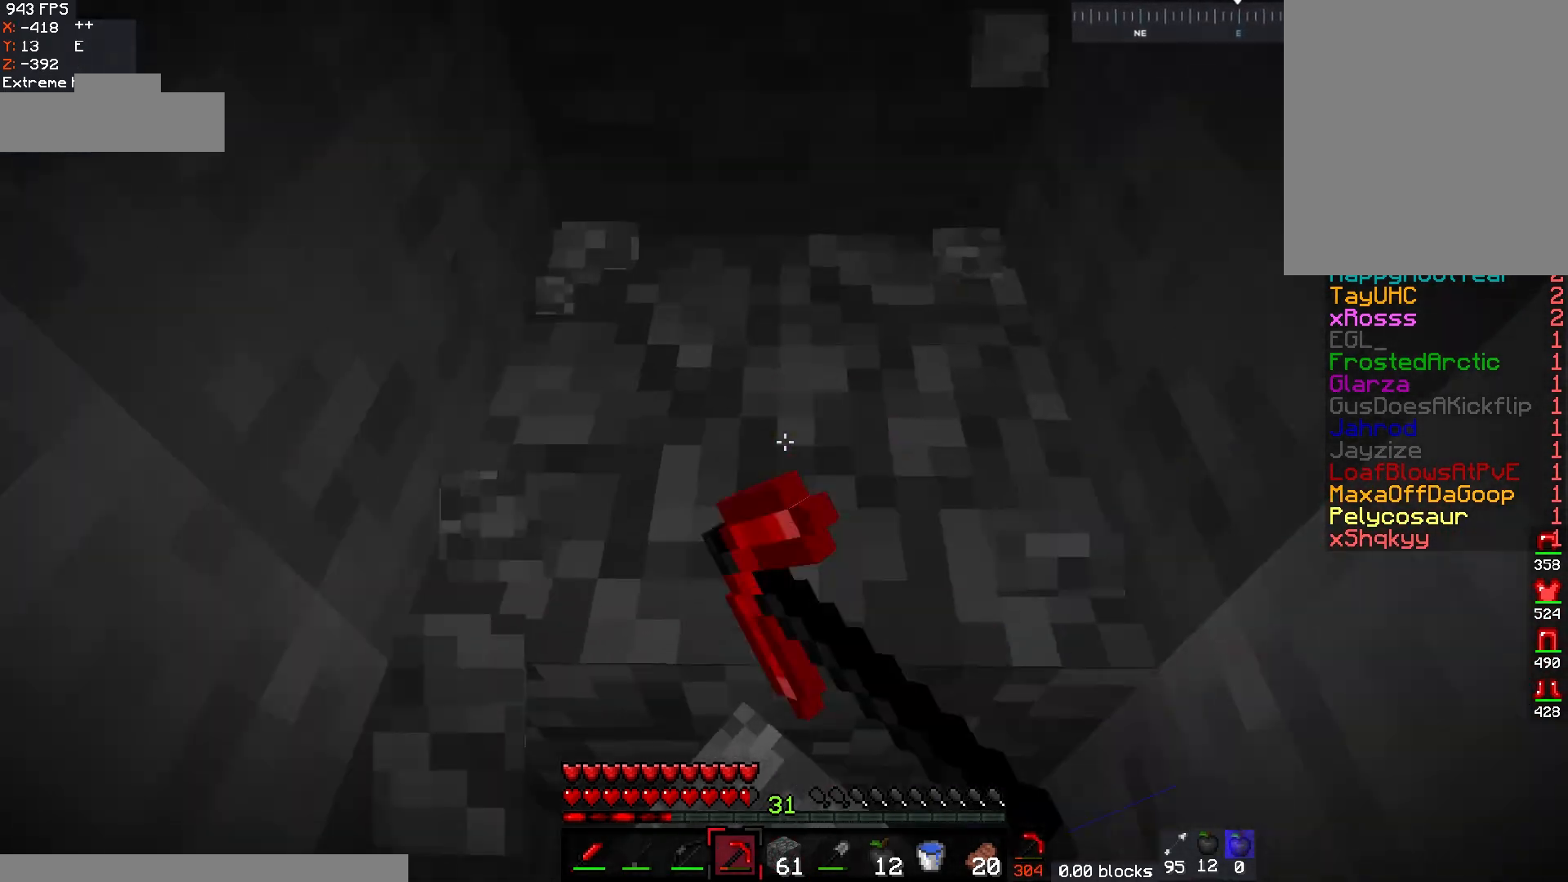
{"keys": [], "mouse": ["left"], "events": [[33, "s", "down"], [333, "s", "up"]]}
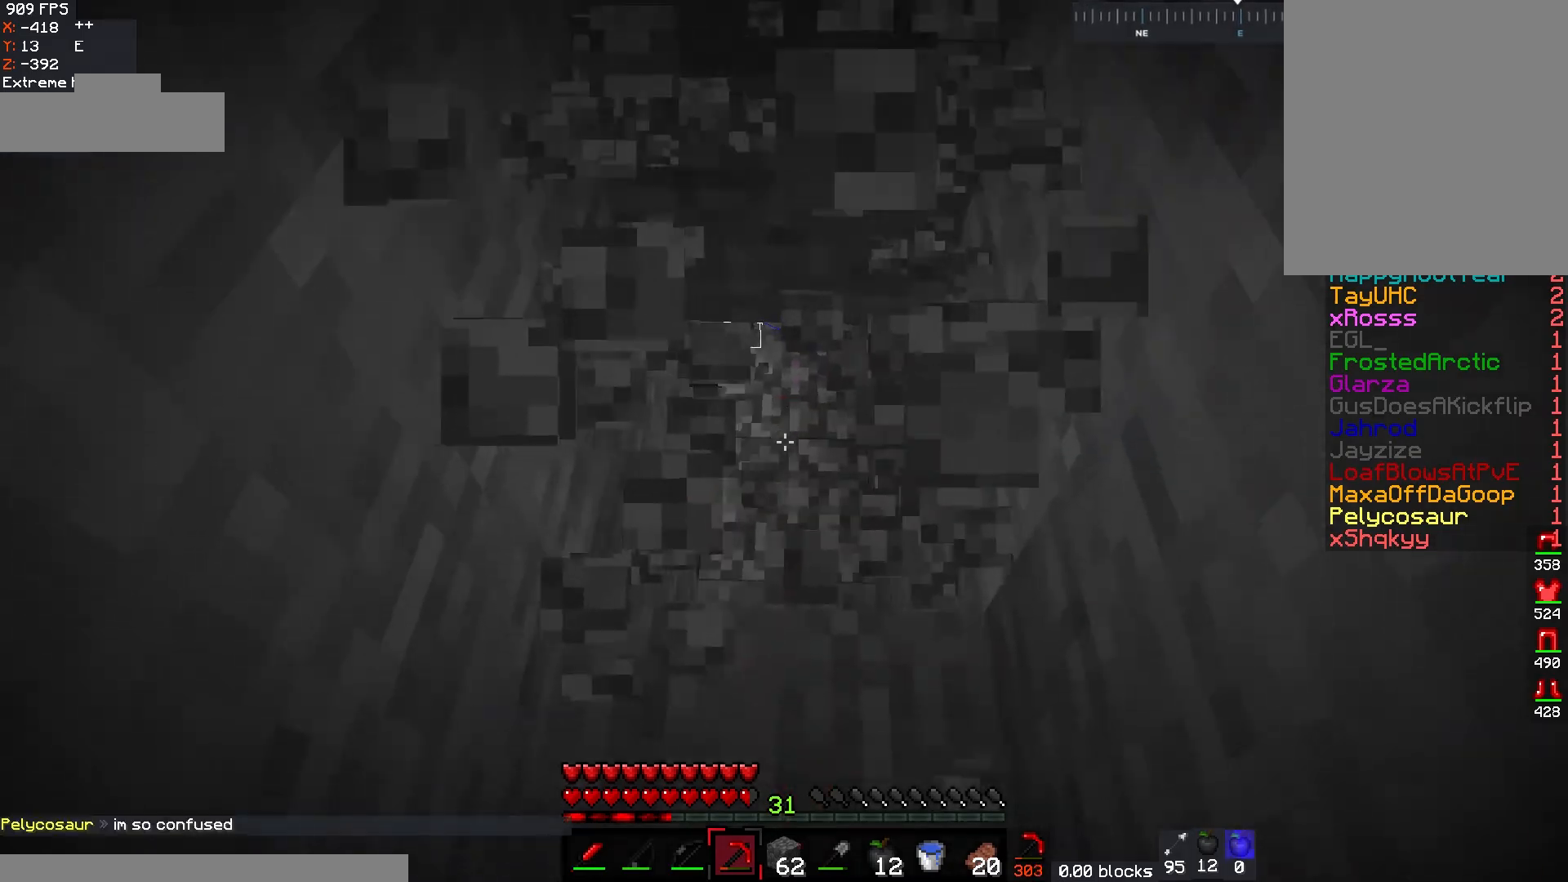
{"keys": ["w"], "mouse": ["left"], "events": [[200, "w", "down"]]}
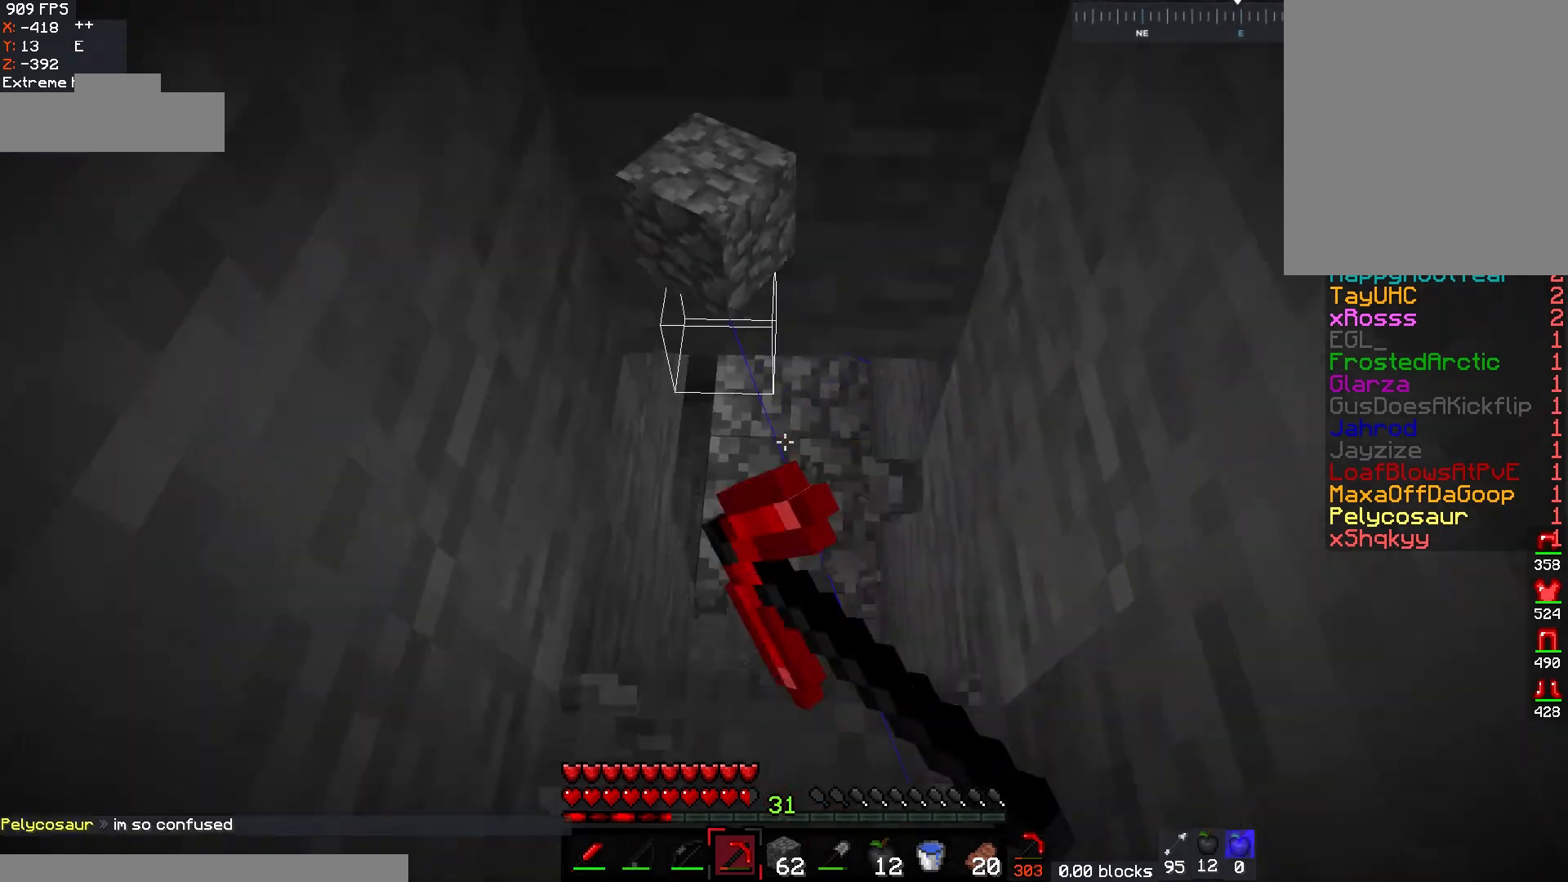
{"keys": ["w"], "mouse": ["left"], "events": [[33, "mouse_left", "up"], [67, "mouse_left", "down"], [117, "w", "up"], [417, "w", "down"]]}
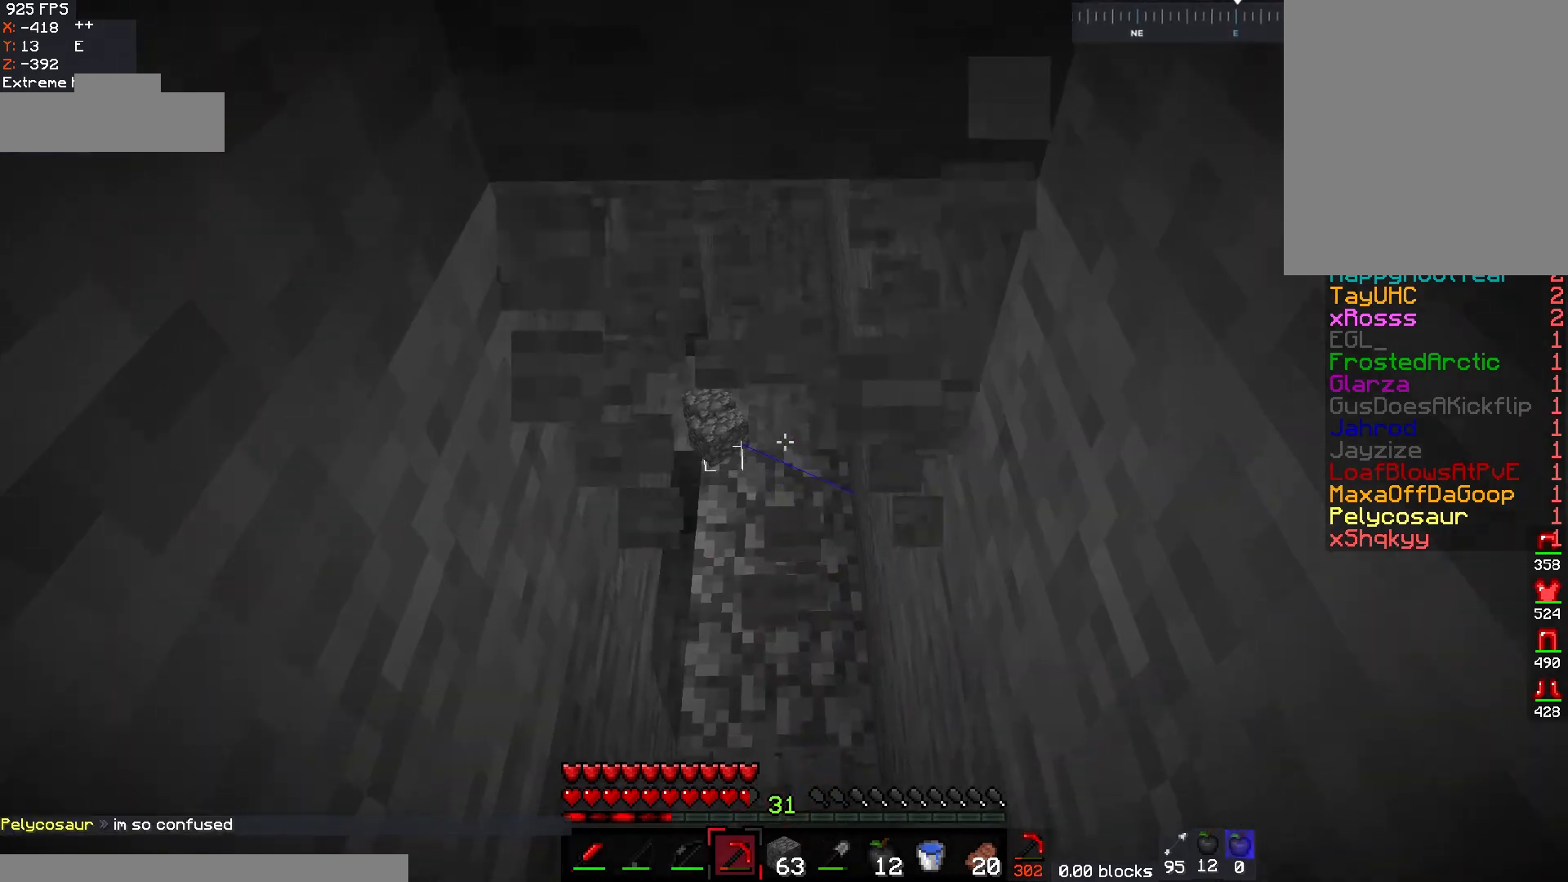
{"keys": [], "mouse": [], "events": [[267, "mouse_left", "up"], [267, "w", "up"]]}
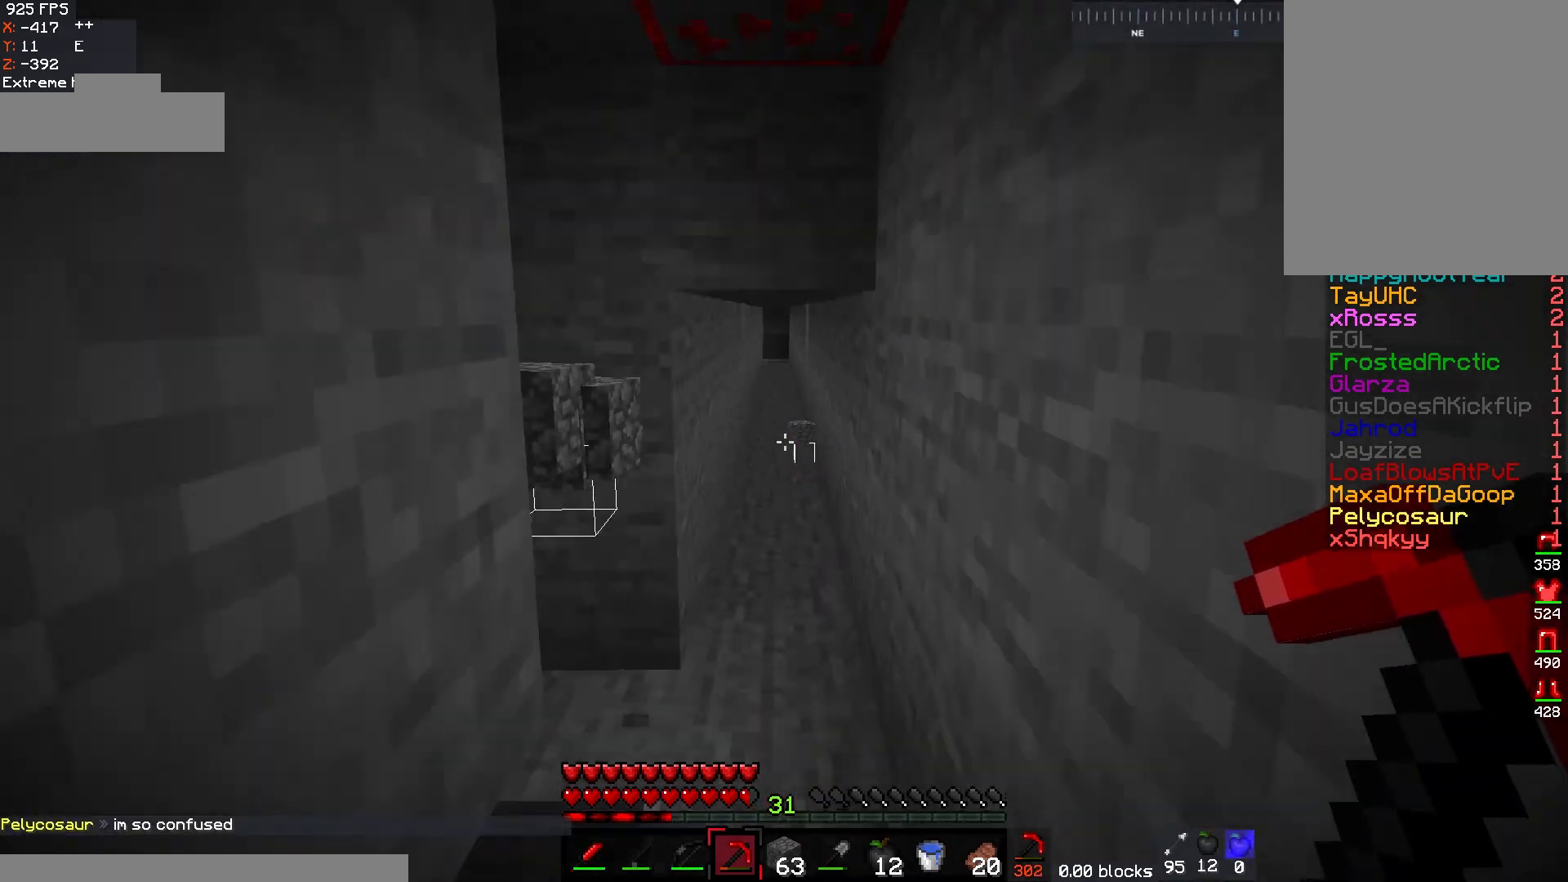
{"keys": ["w"], "mouse": [], "events": [[83, "w", "down"]]}
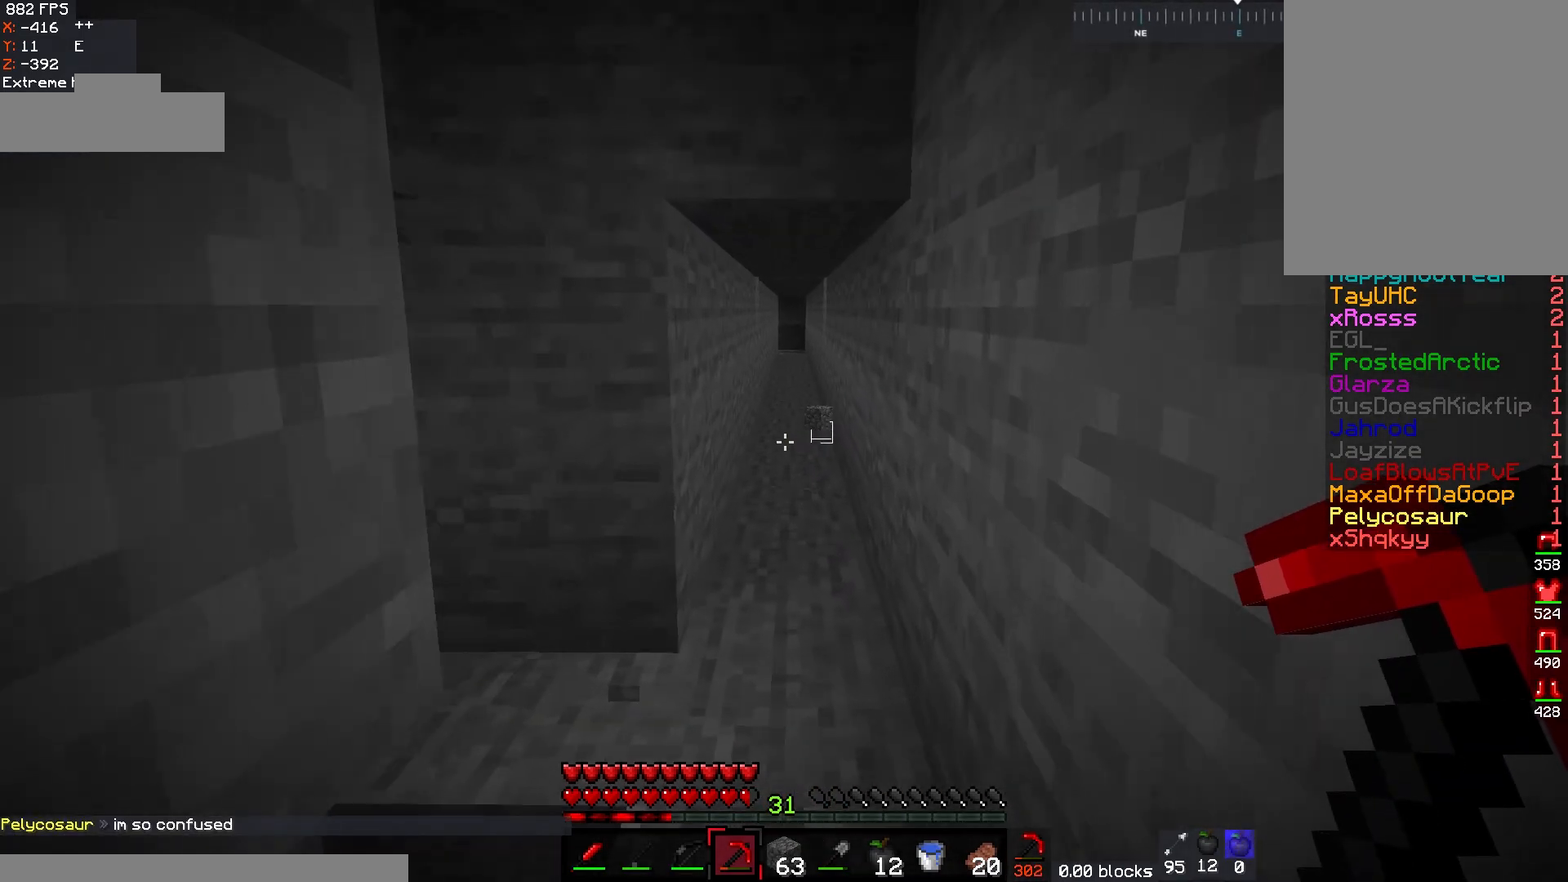
{"keys": ["d", "w"], "mouse": [], "events": [[100, "d", "down"]]}
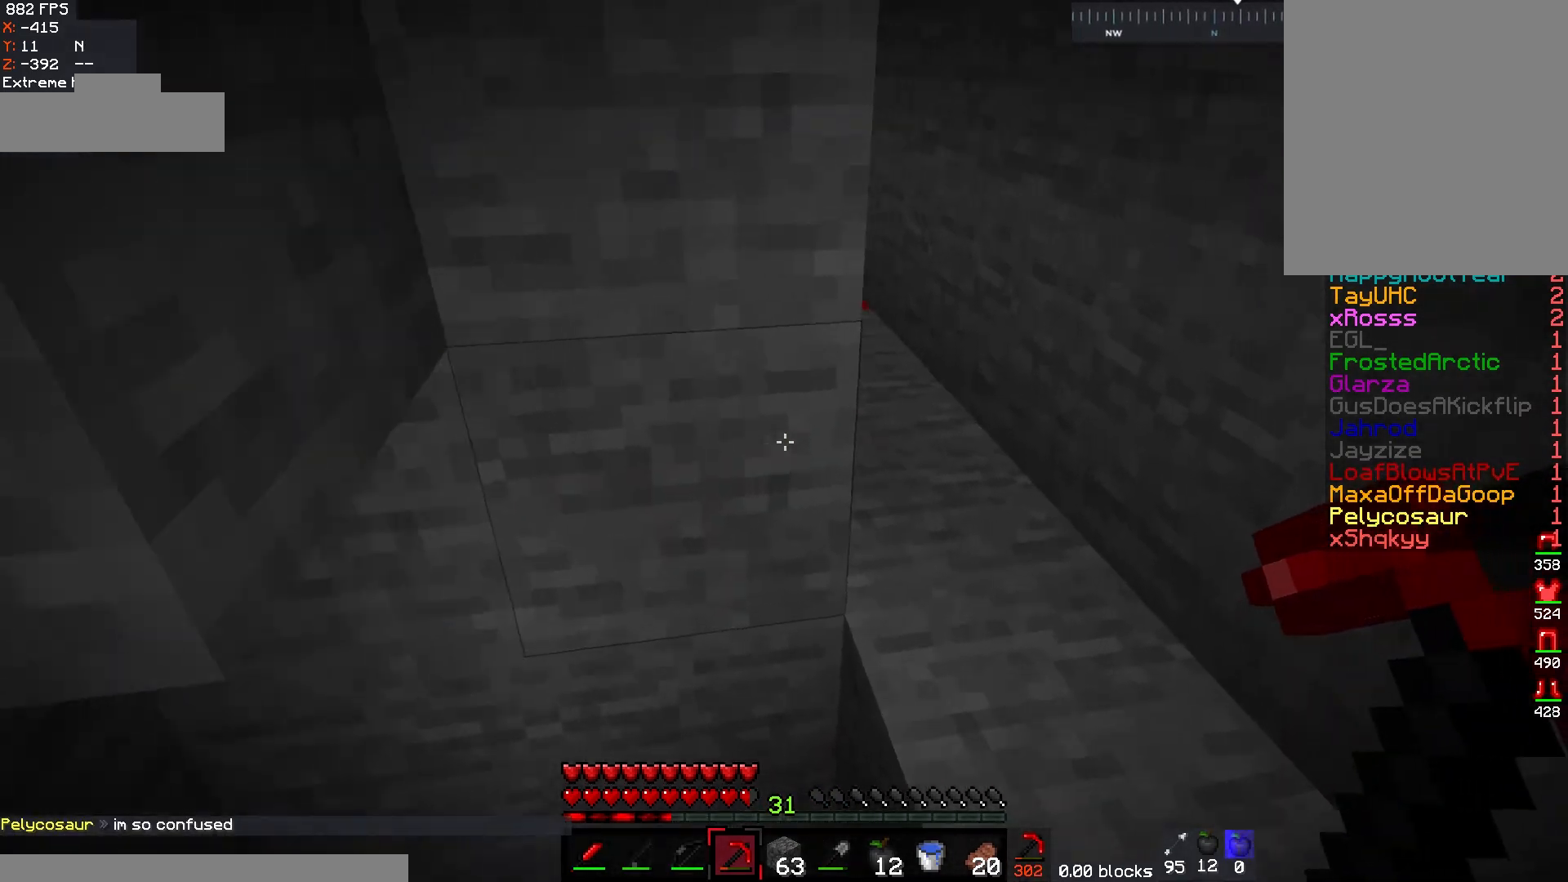
{"keys": ["d"], "mouse": [], "events": [[467, "w", "up"]]}
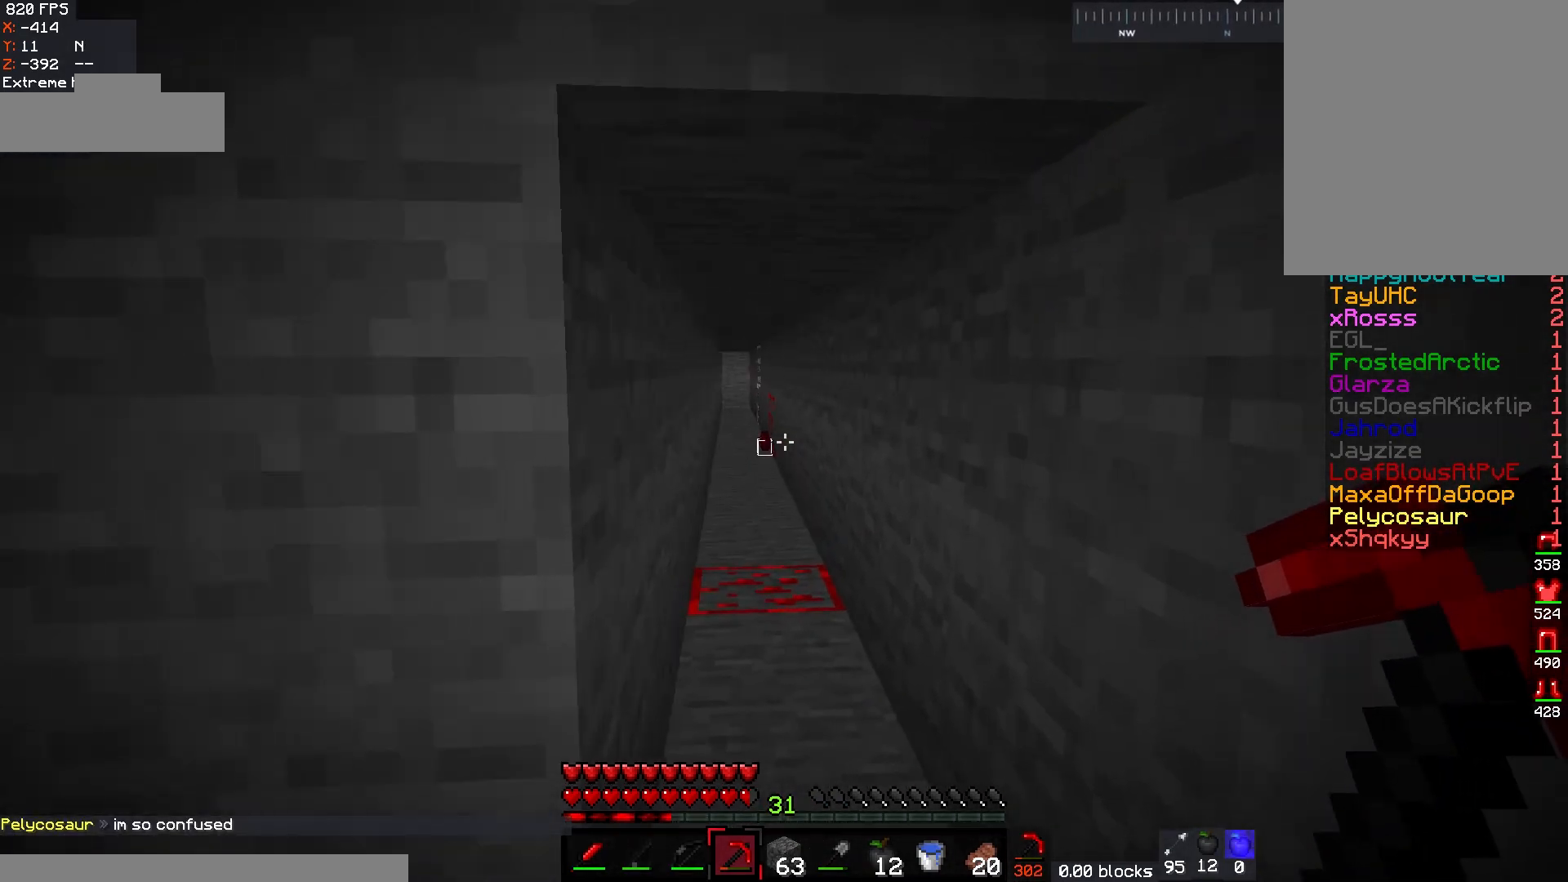
{"keys": ["d", "w"], "mouse": [], "events": [[83, "d", "up"], [367, "d", "down"], [367, "w", "down"]]}
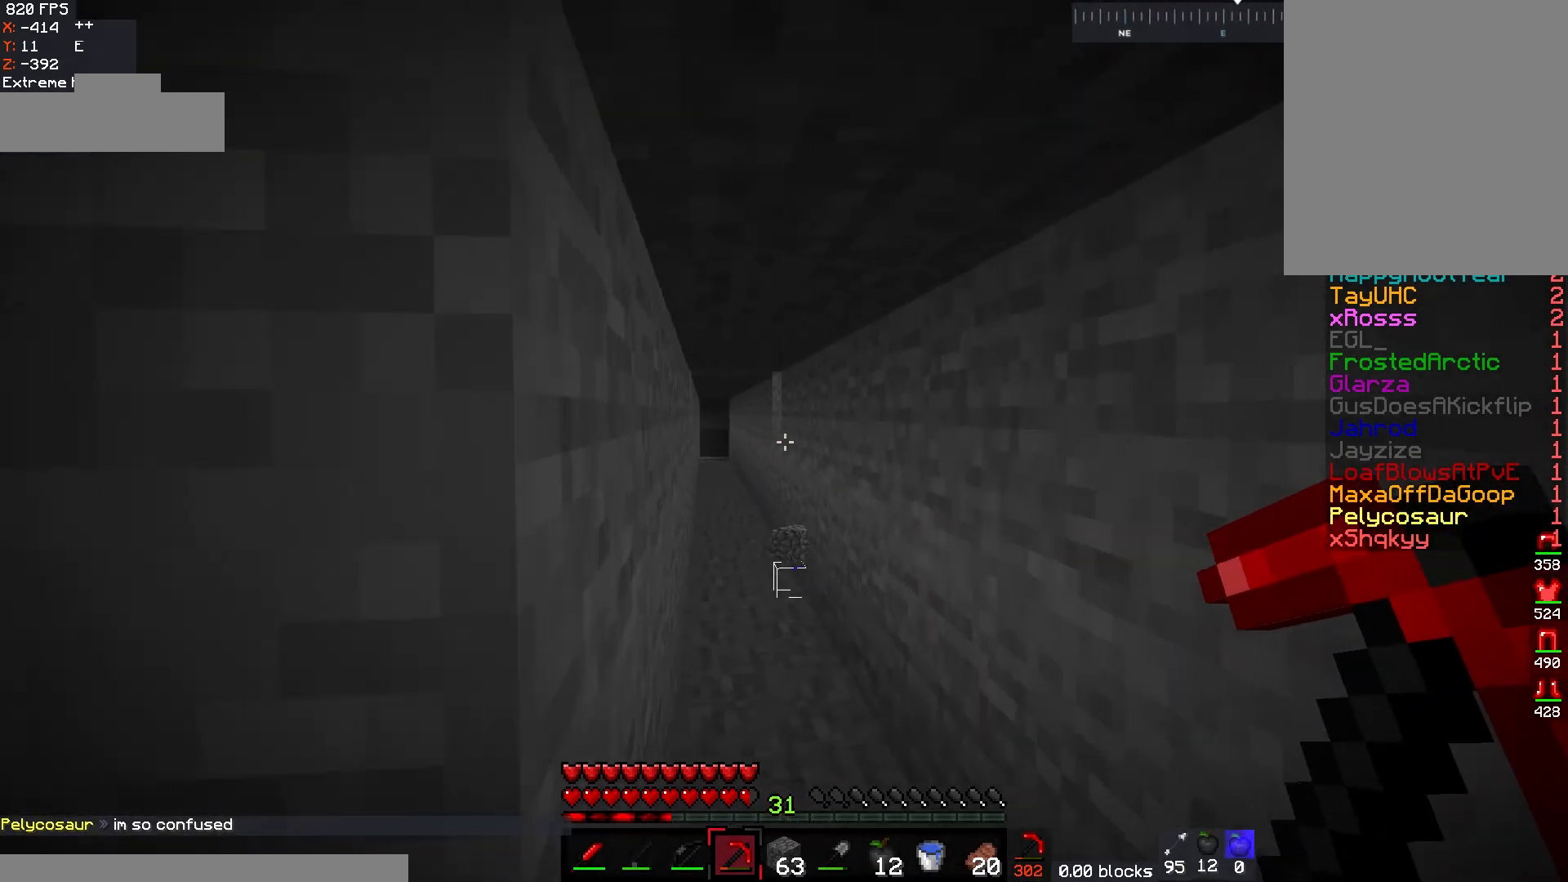
{"keys": [], "mouse": [], "events": [[267, "d", "up"], [350, "w", "up"]]}
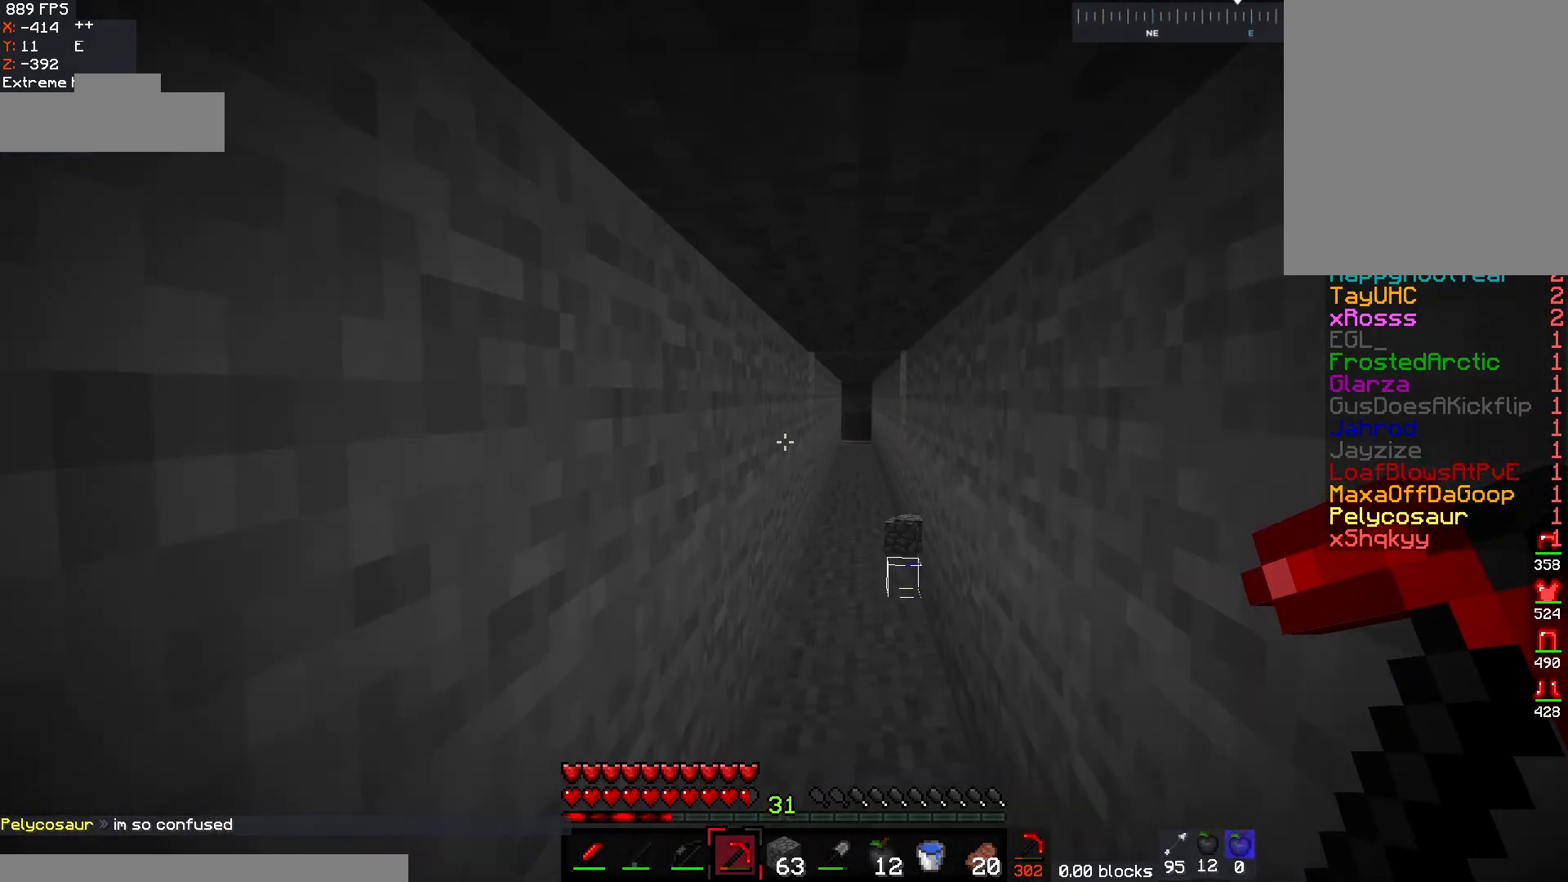
{"keys": ["a", "w"], "mouse": [], "events": [[100, "a", "down"], [183, "w", "down"]]}
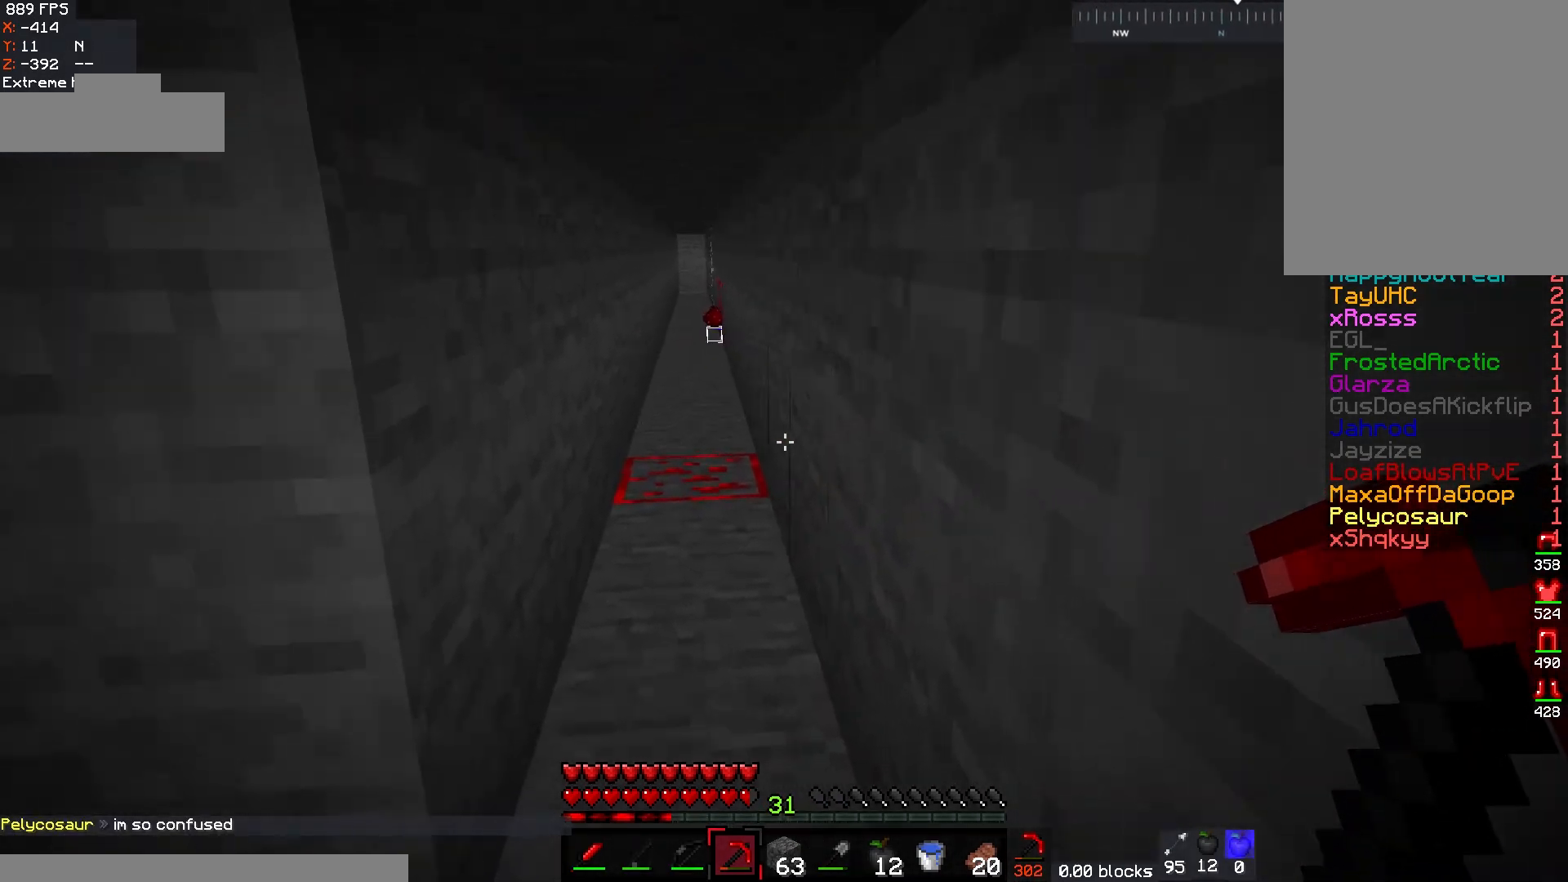
{"keys": ["w"], "mouse": ["left"], "events": [[117, "a", "up"], [117, "mouse_left", "down"]]}
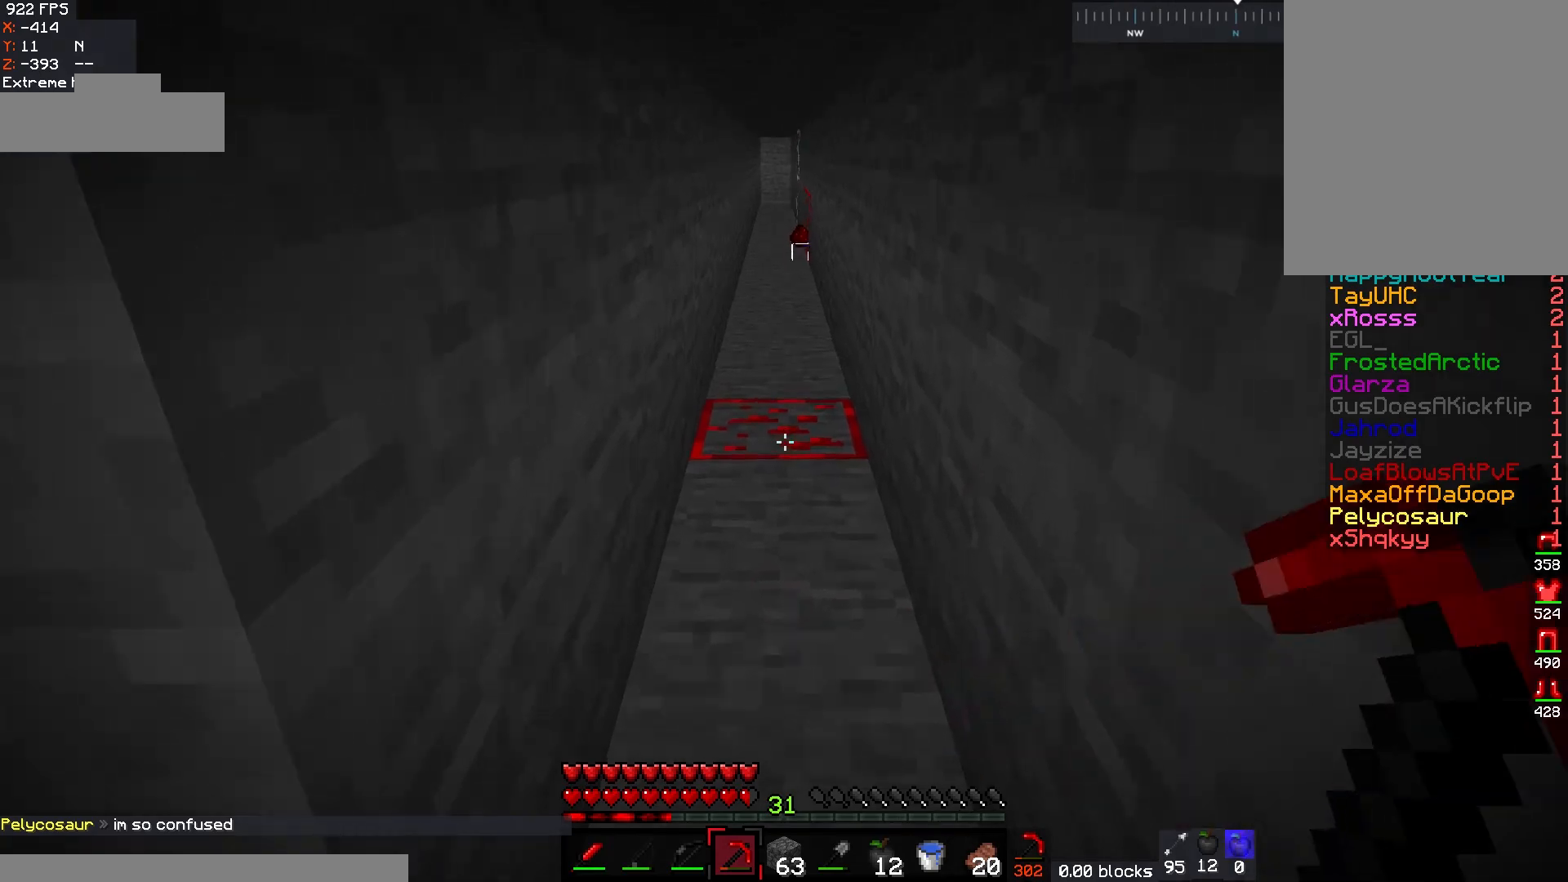
{"keys": ["w"], "mouse": ["left"], "events": []}
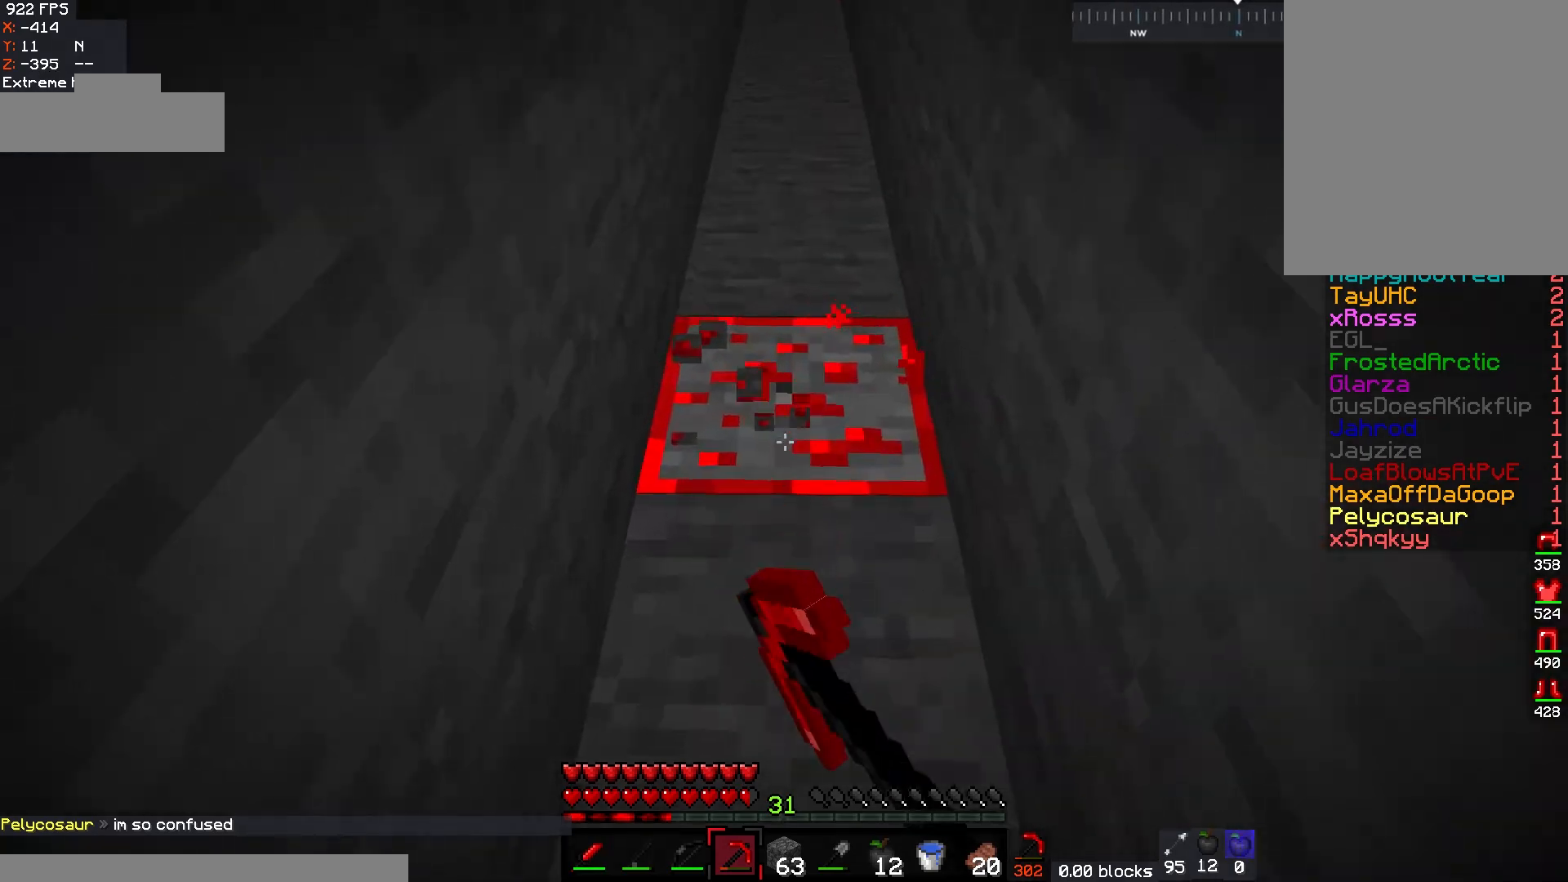
{"keys": ["w"], "mouse": ["left"], "events": []}
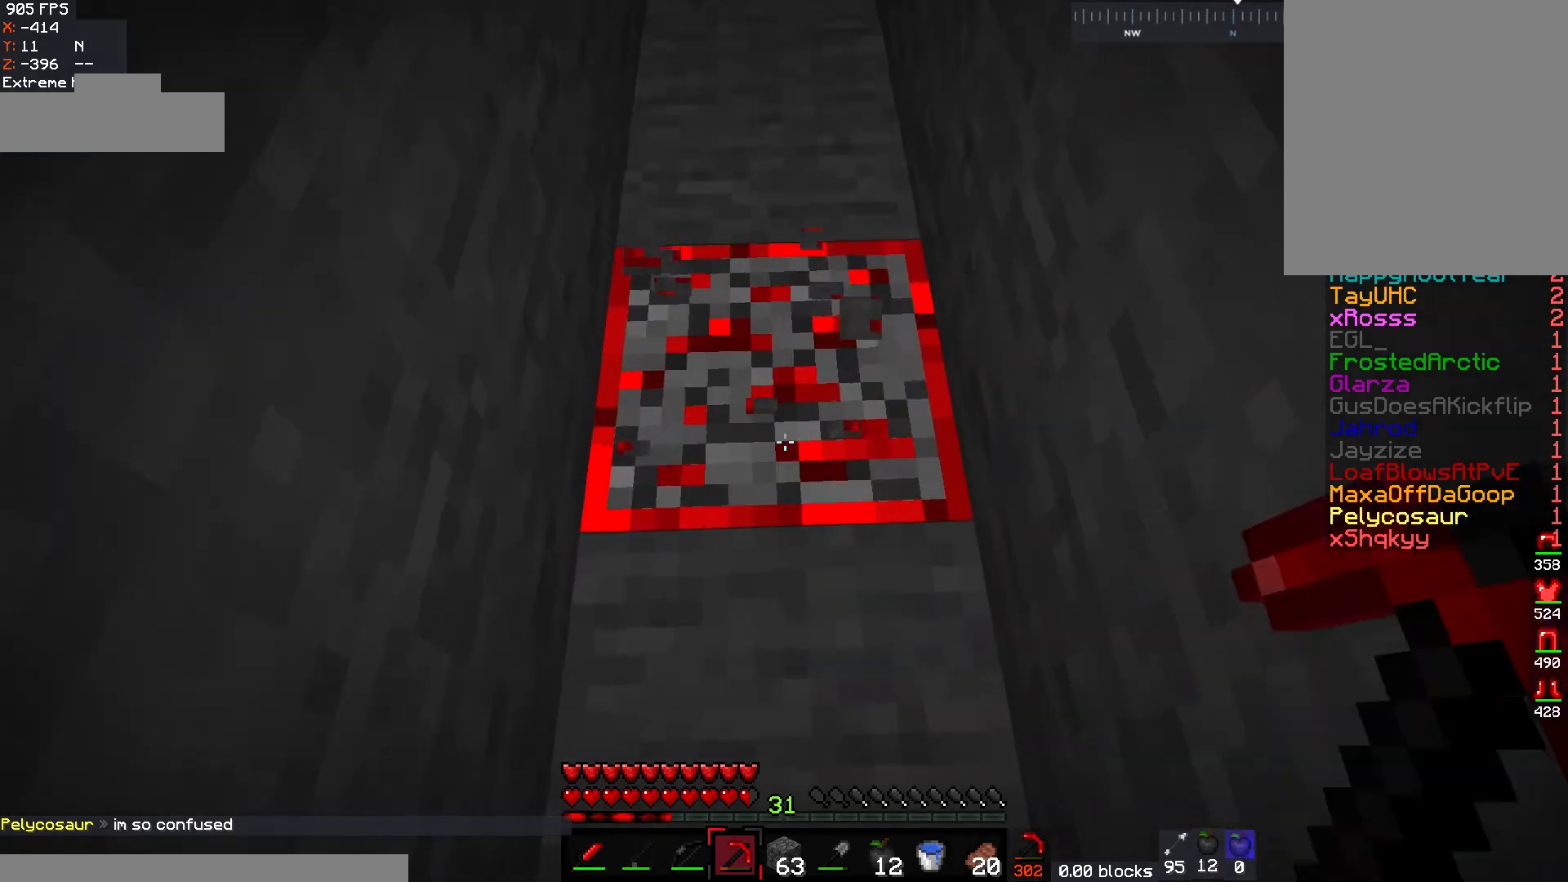
{"keys": ["d"], "mouse": [], "events": [[283, "w", "up"], [467, "d", "down"], [483, "mouse_left", "up"]]}